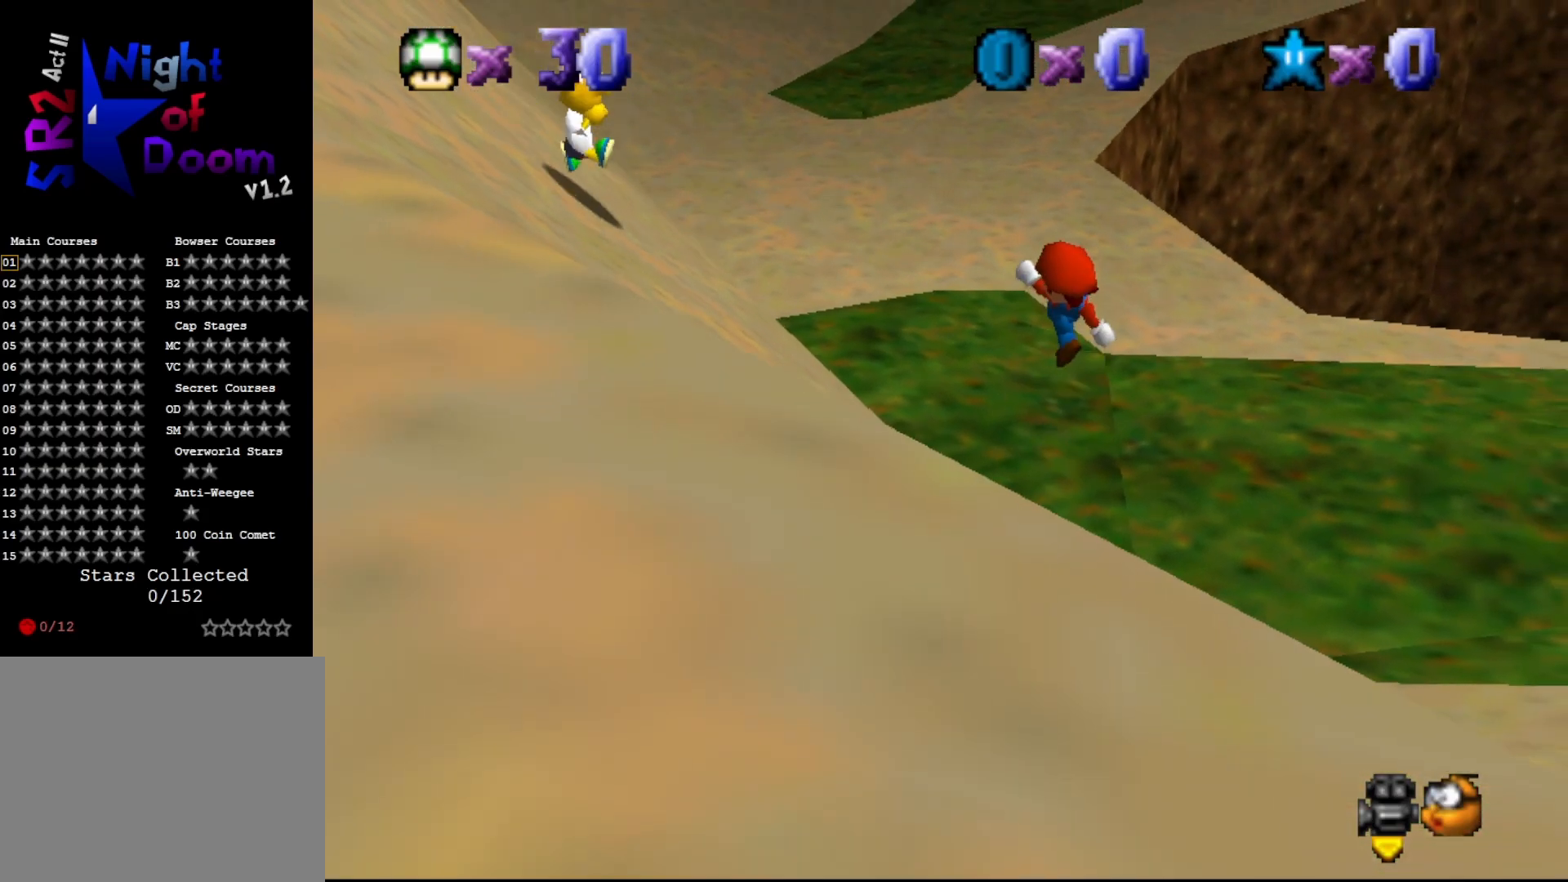
Gameplay with a controller (Nintendo layout); each line is a JSON object with the inputs held at the frame after it. "events" lists button and stick changes between this image and that frame as [ms after this image, input, new state], when the widget could be followed in between. Not read: L3 R3 Z.
{"buttons": ["A"], "left_stick": "up", "events": [[33, "B", "up"], [383, "A", "down"]]}
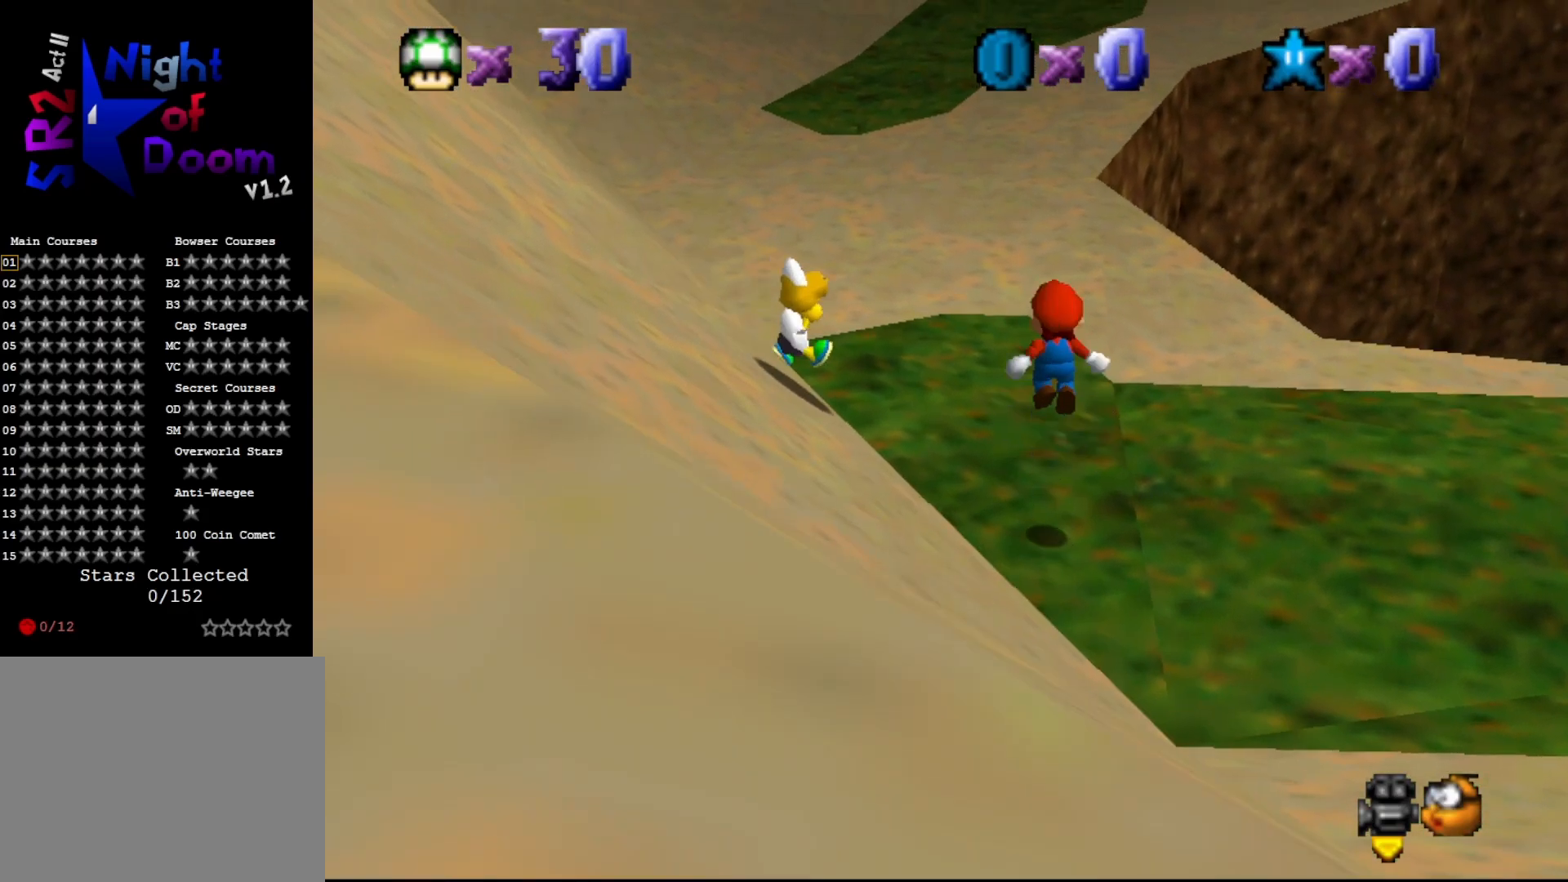
{"buttons": [], "left_stick": "up-left", "events": [[200, "A", "up"], [250, "left_stick", "up-left"]]}
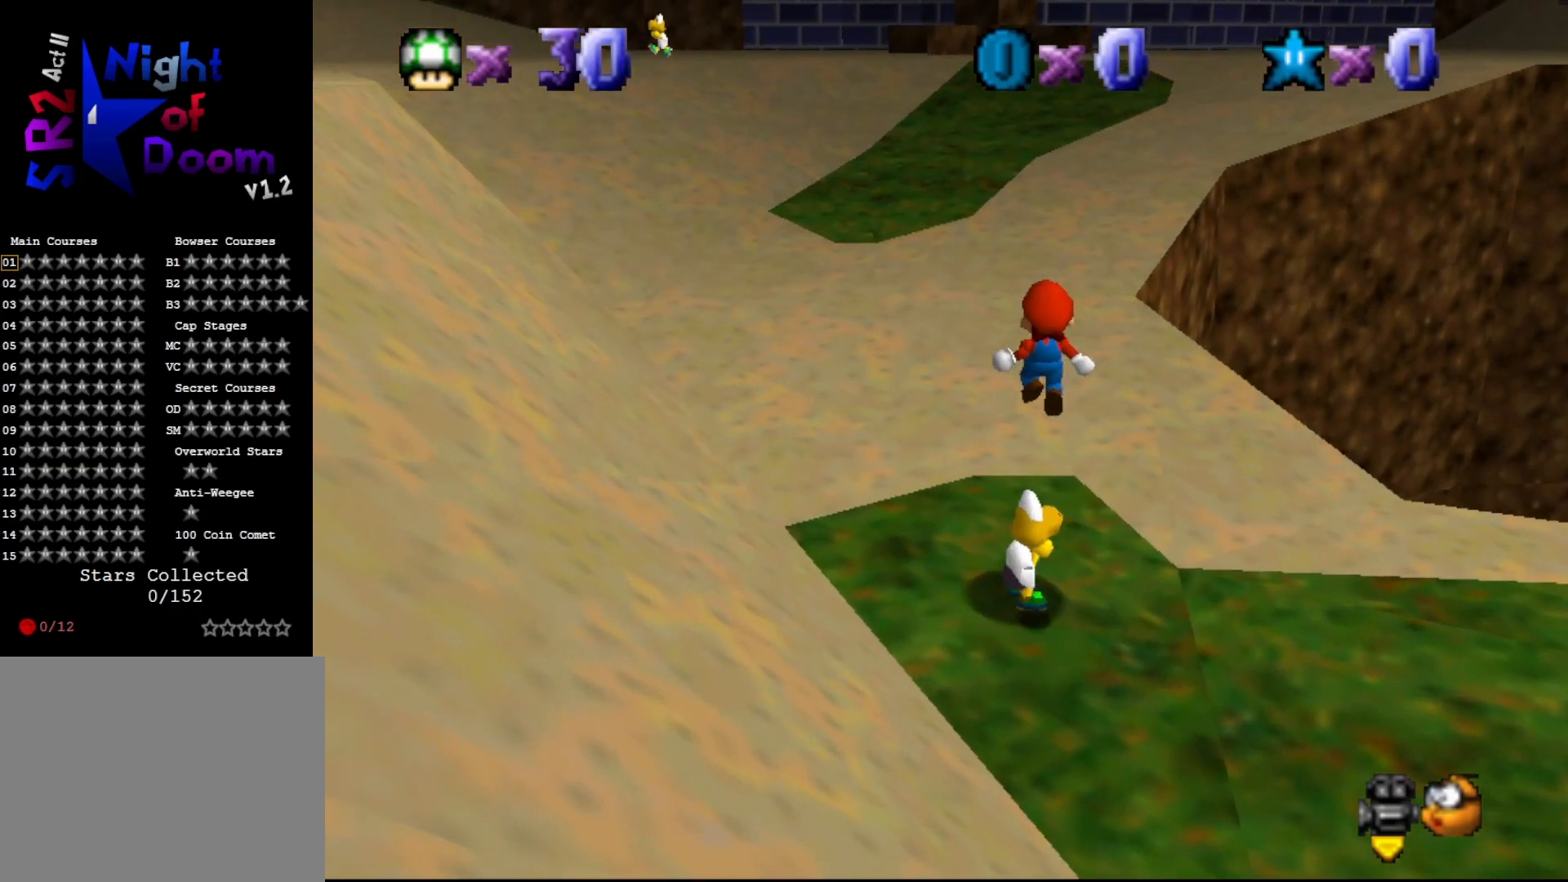
{"buttons": ["A", "B"], "left_stick": "up", "events": [[333, "A", "down"], [433, "left_stick", "up"], [500, "B", "down"]]}
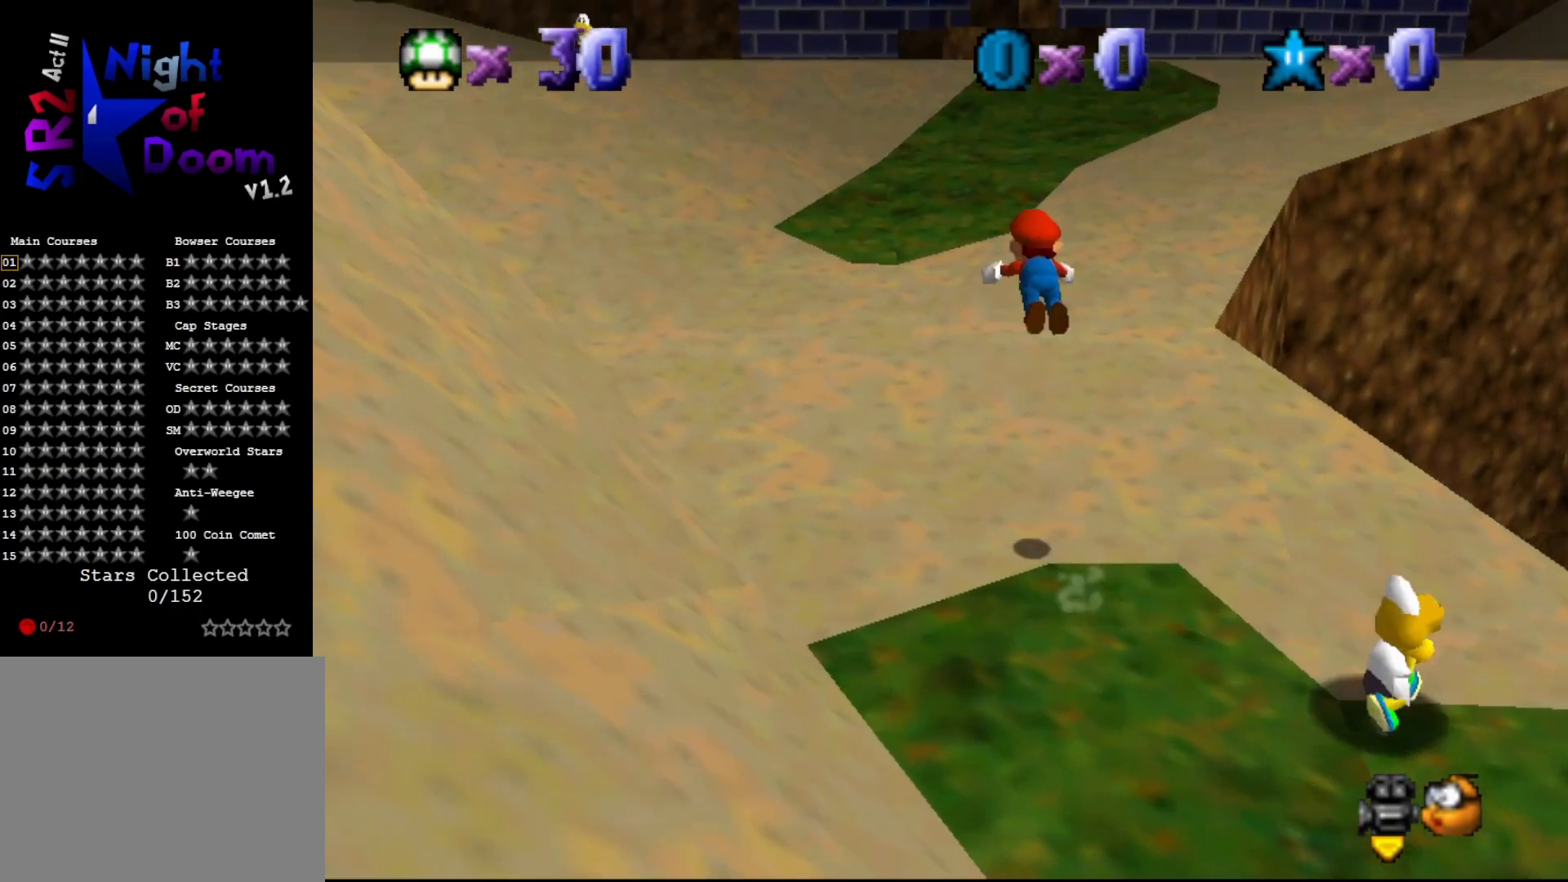
{"buttons": ["B"], "left_stick": "up", "events": [[17, "A", "up"]]}
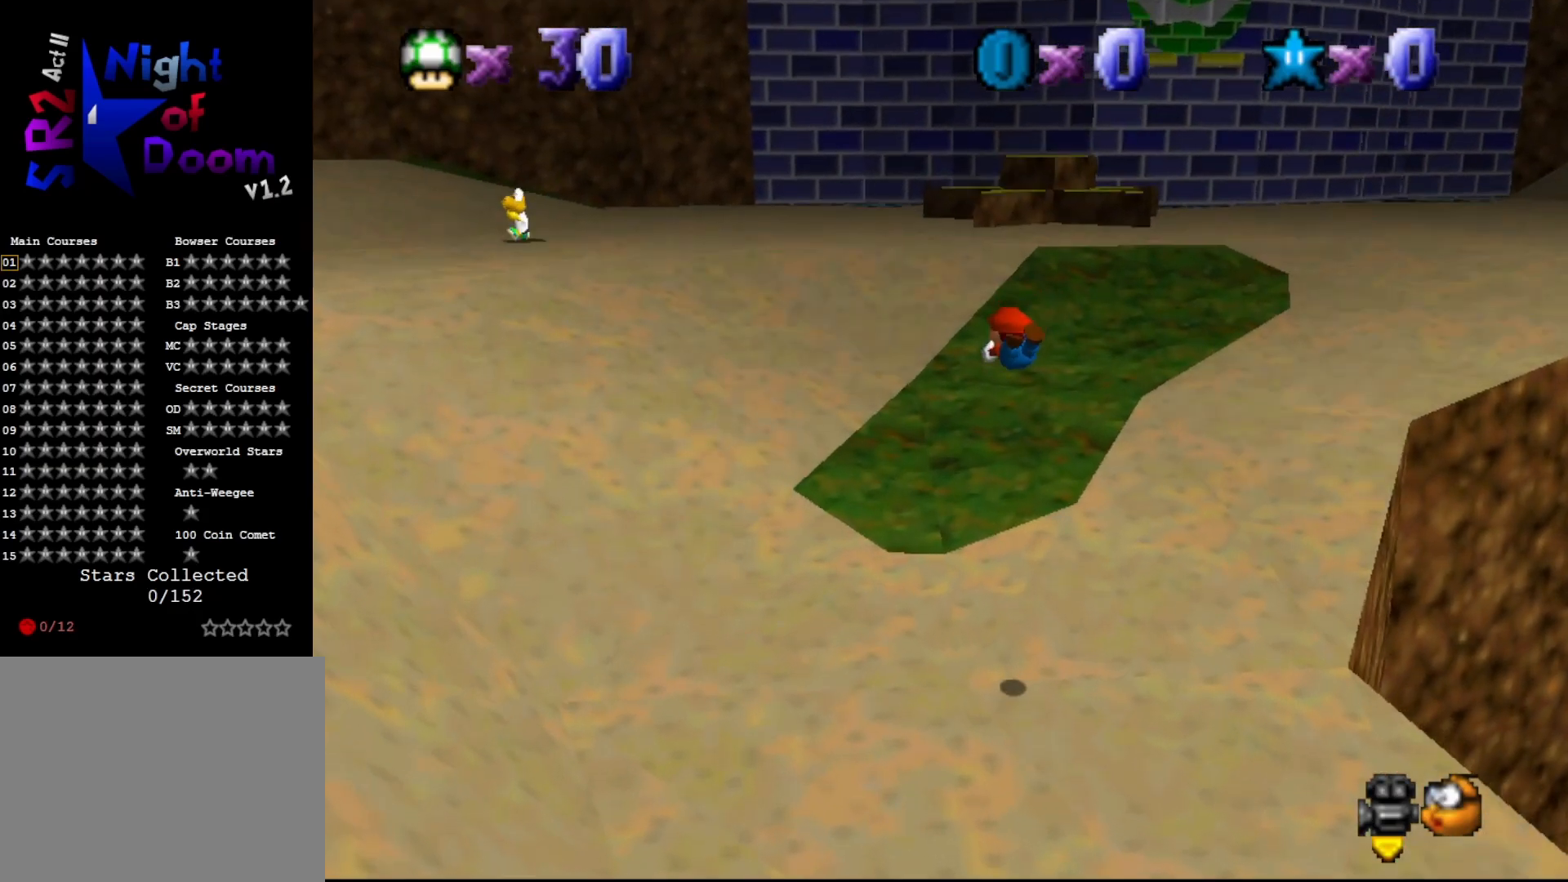
{"buttons": ["A"], "left_stick": "up-right", "events": [[317, "left_stick", "up-right"], [450, "B", "up"], [483, "A", "down"], [483, "B", "down"], [500, "B", "up"]]}
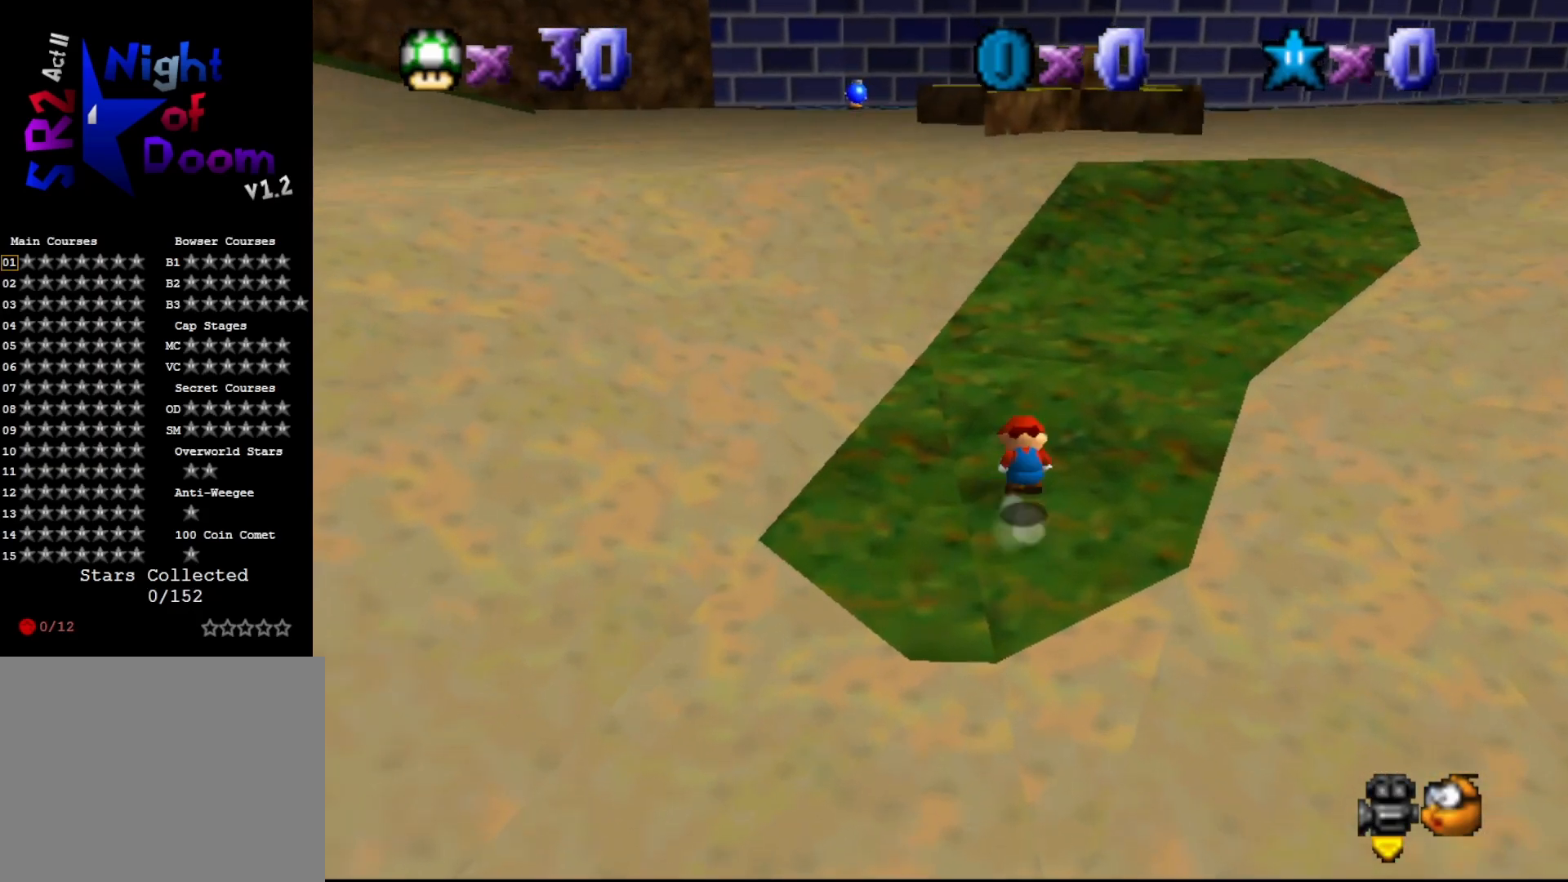
{"buttons": [], "left_stick": "up-right", "events": [[133, "A", "up"]]}
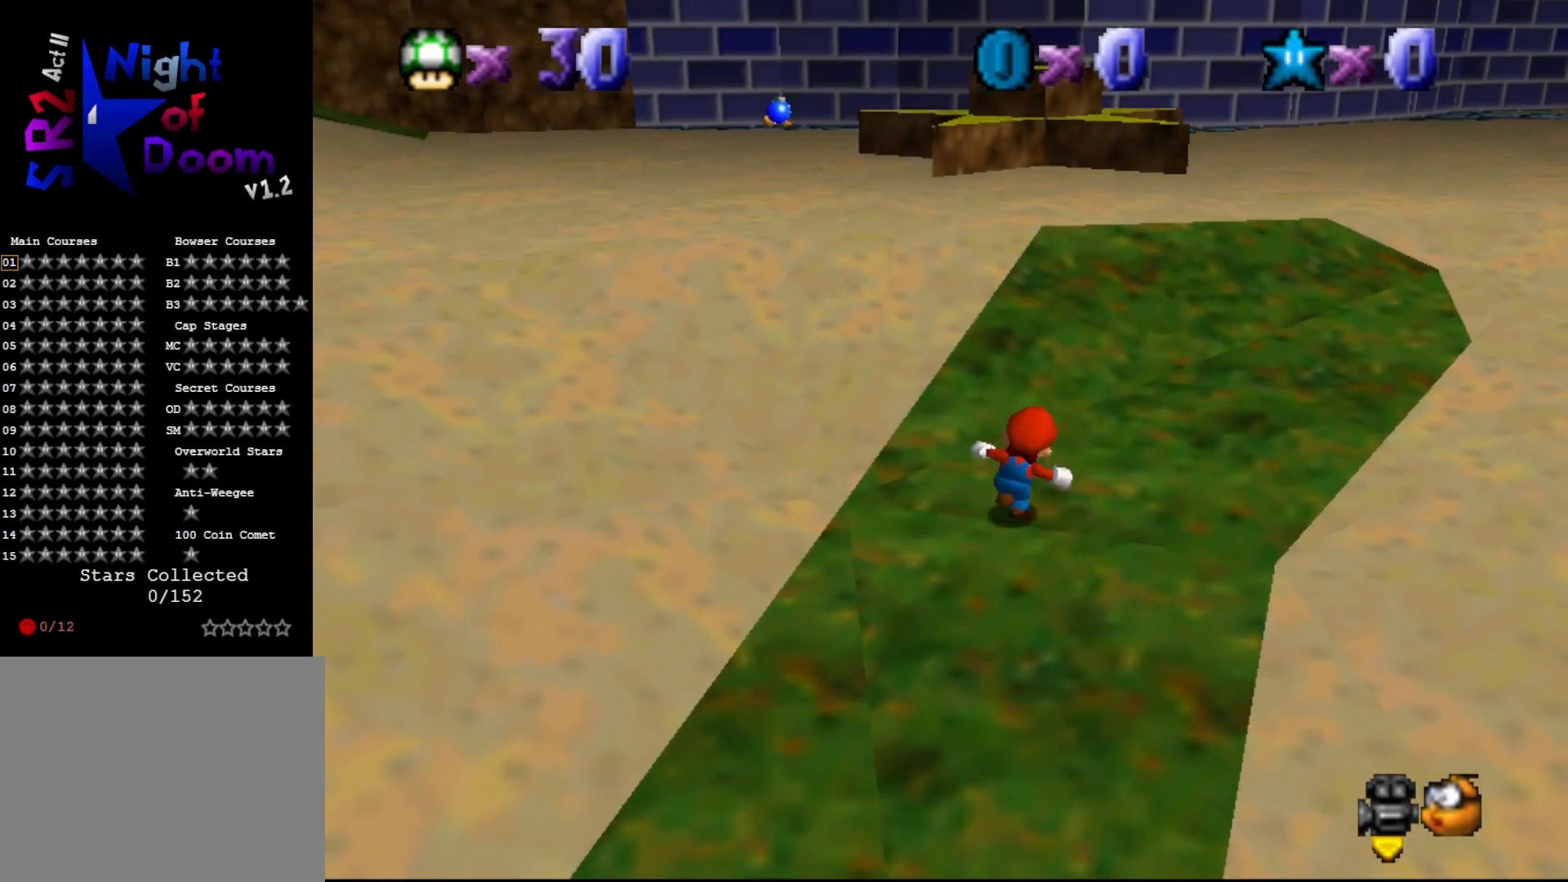
{"buttons": [], "left_stick": "up", "events": [[433, "left_stick", "up"]]}
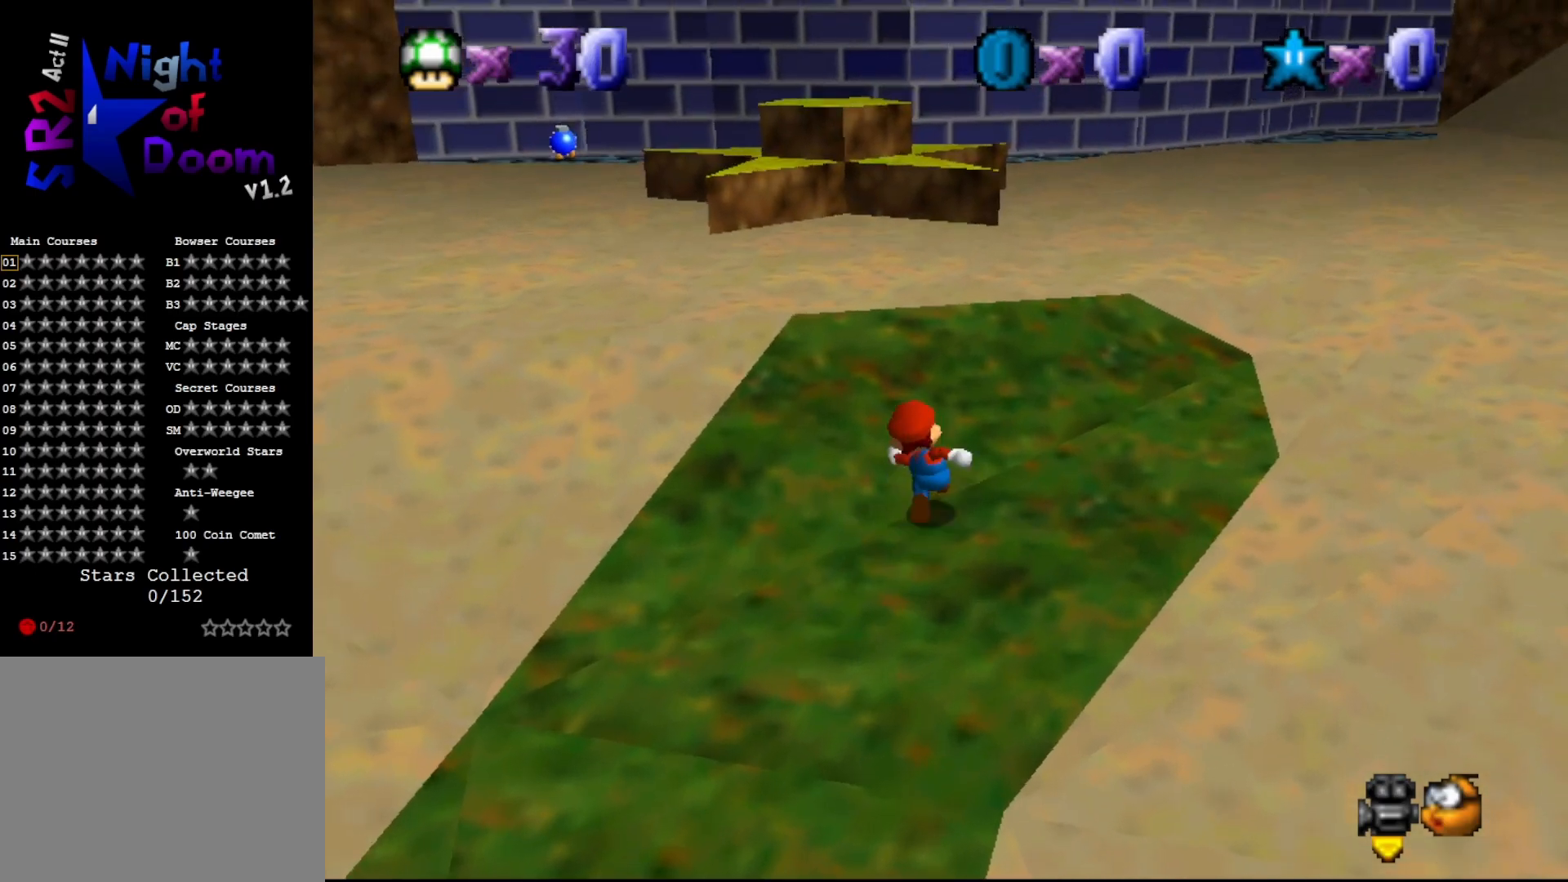
{"buttons": ["A"], "left_stick": "up", "events": [[467, "A", "down"]]}
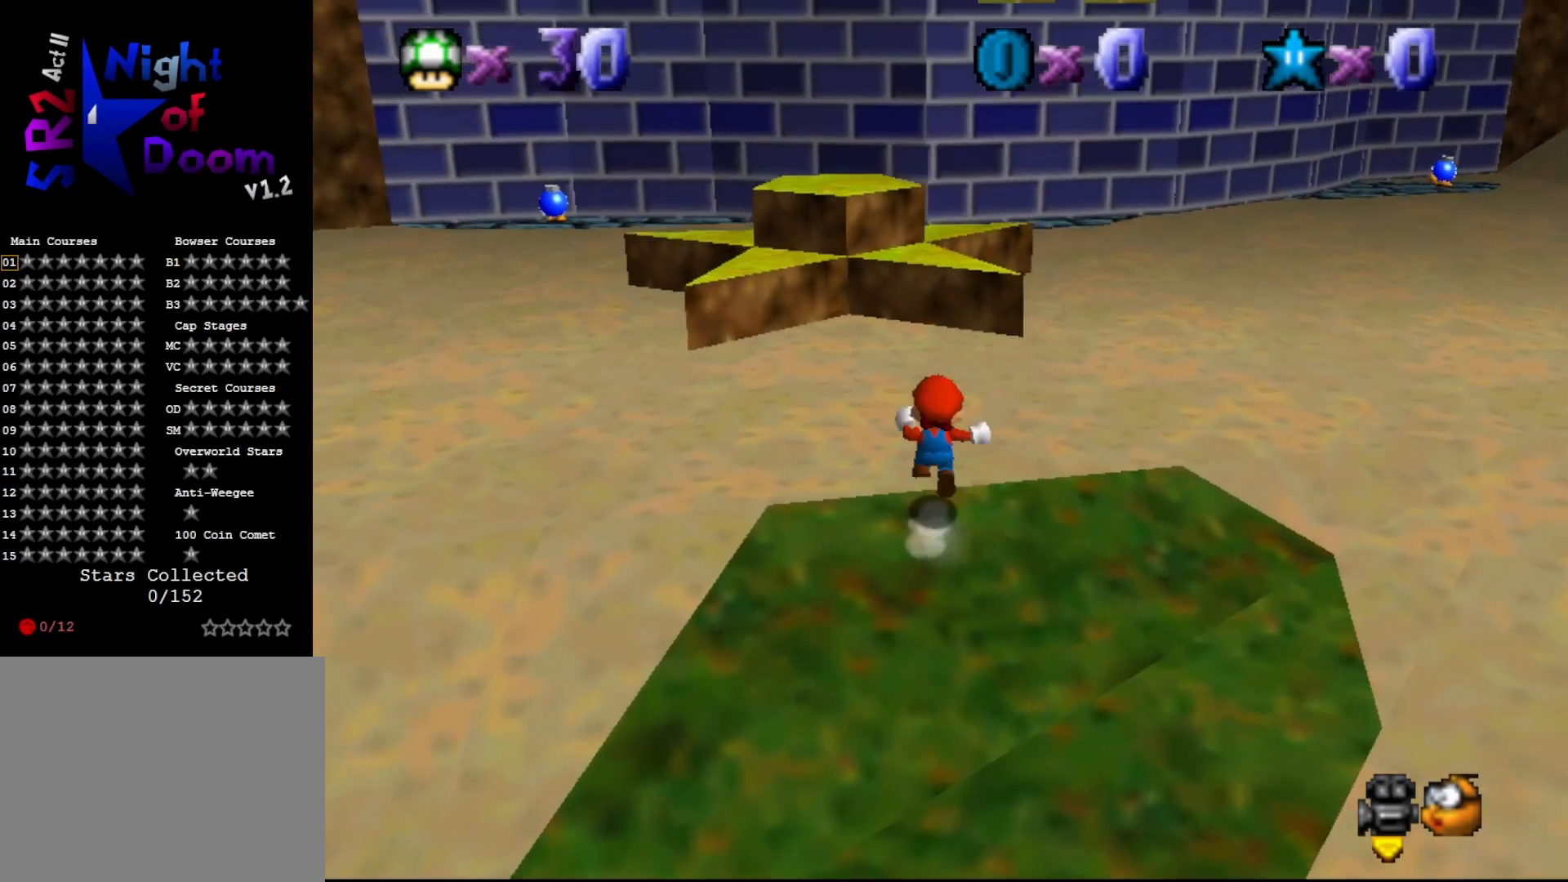
{"buttons": ["A"], "left_stick": "up-left", "events": [[83, "left_stick", "up-left"]]}
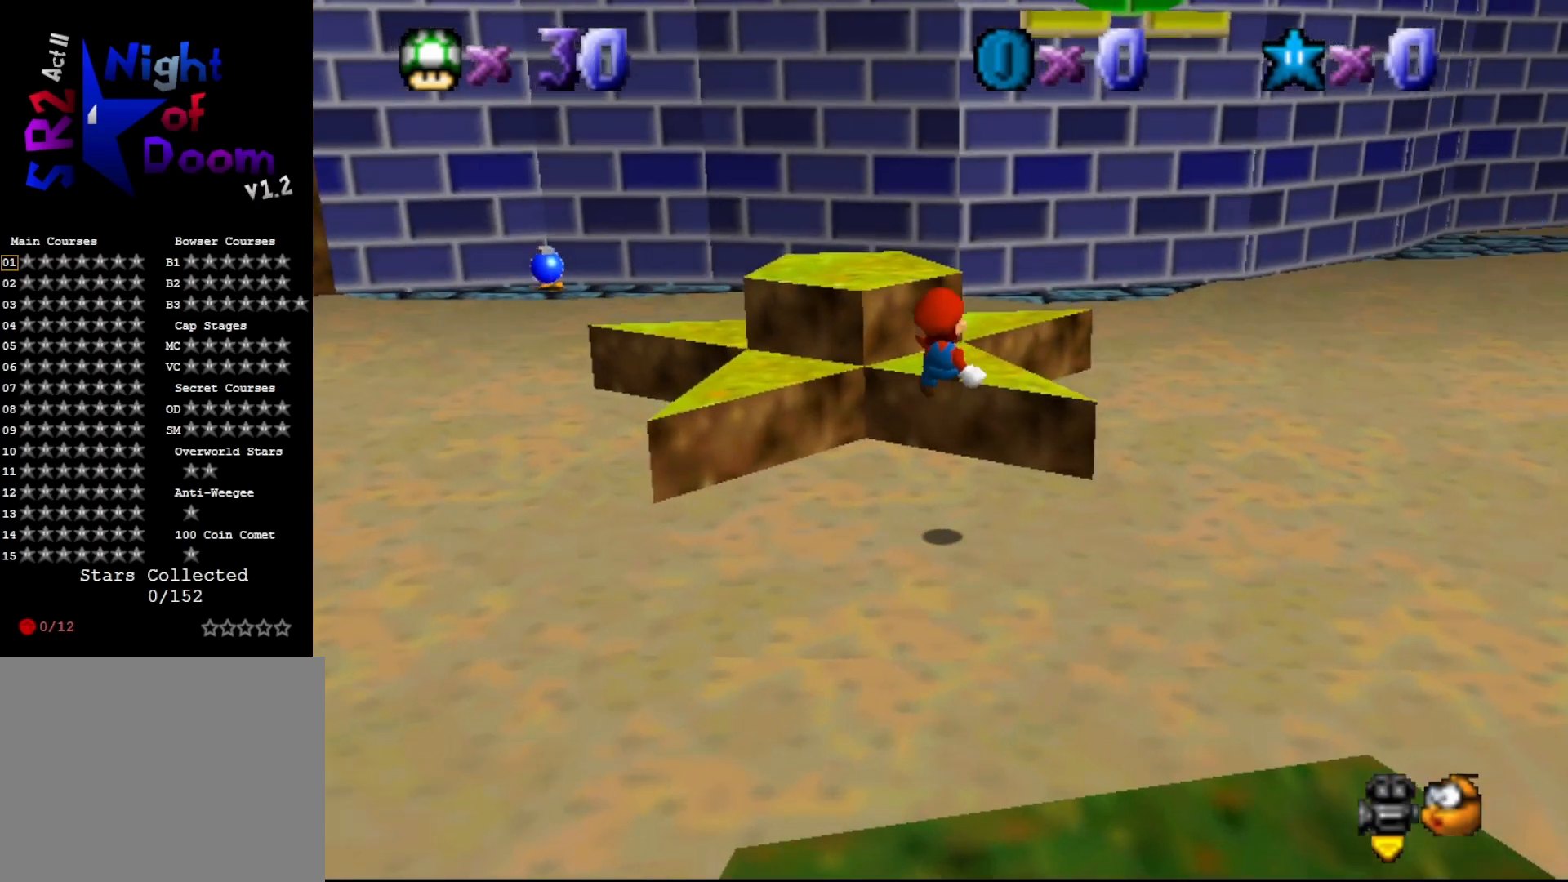
{"buttons": [], "left_stick": "center", "events": [[100, "A", "up"], [250, "left_stick", "center"]]}
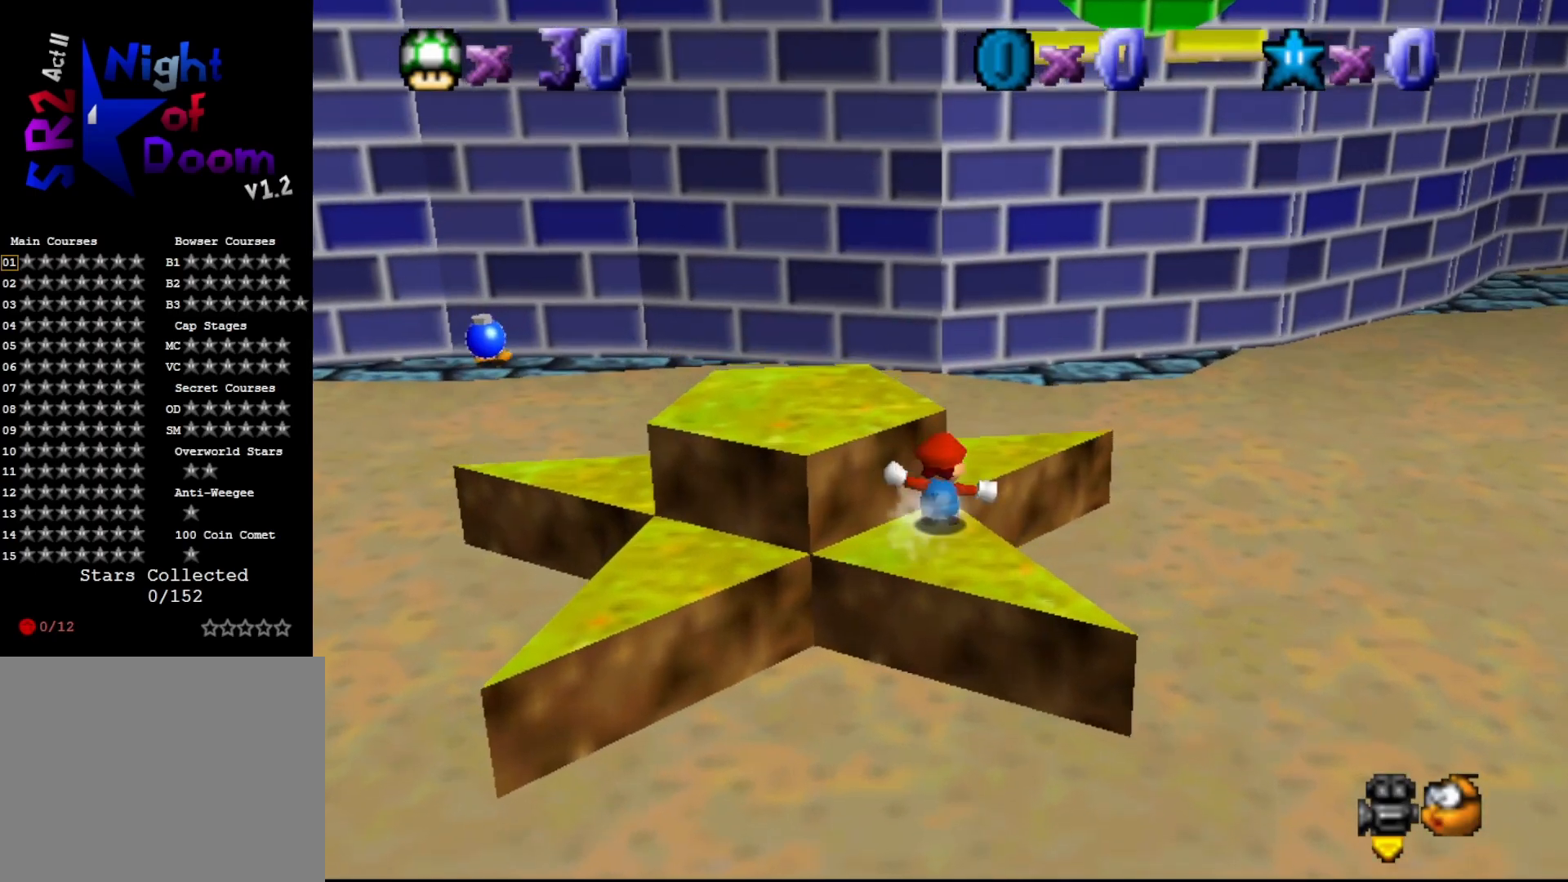
{"buttons": ["A"], "left_stick": "left", "events": [[117, "A", "down"], [200, "left_stick", "left"]]}
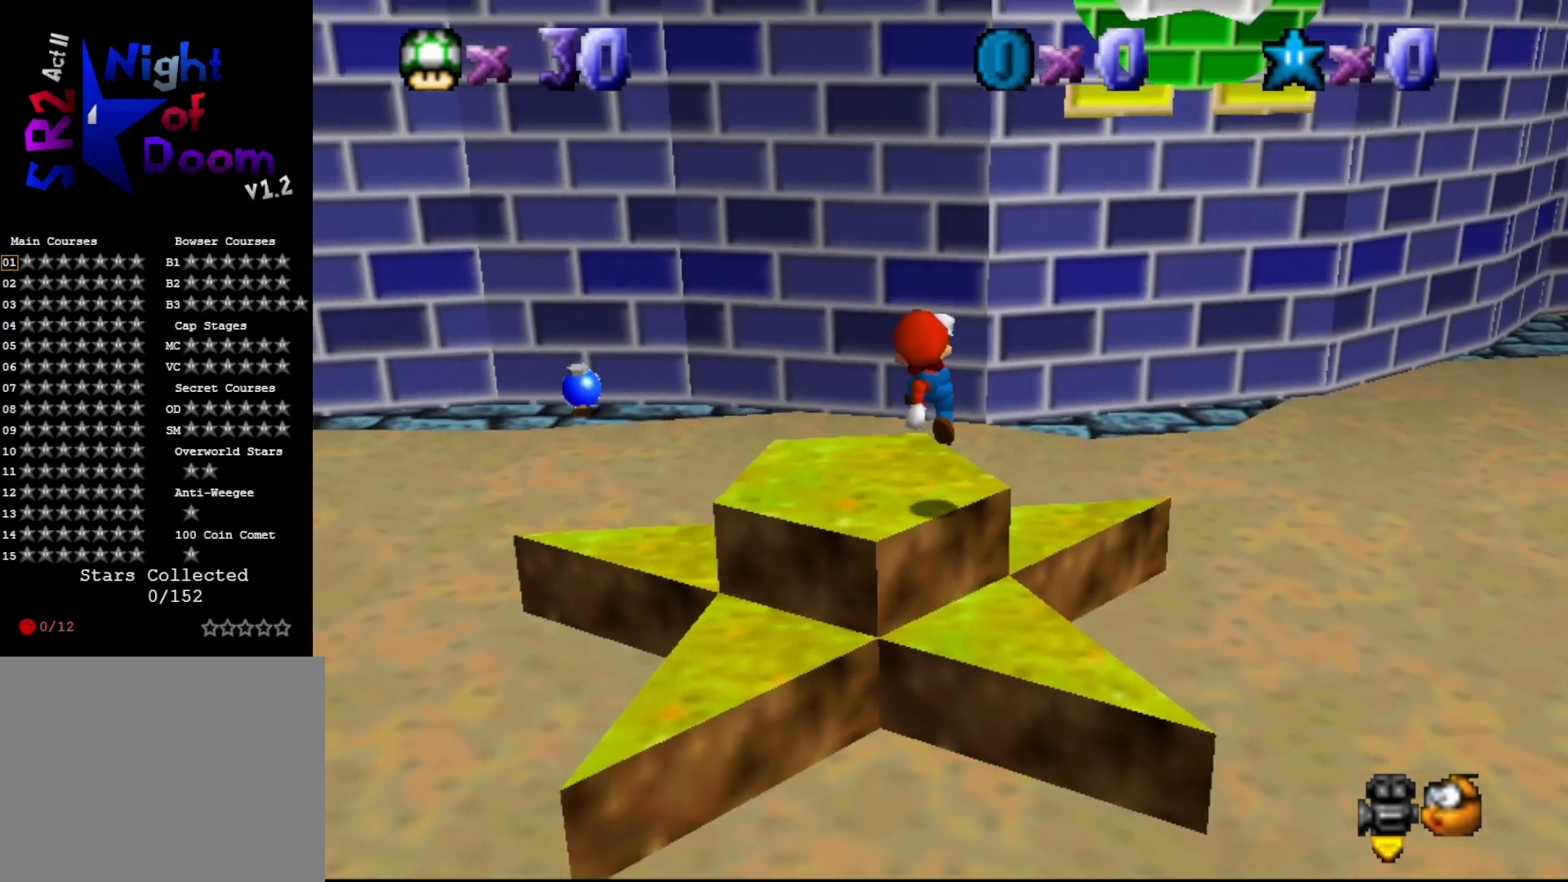
{"buttons": [], "left_stick": "left", "events": [[83, "A", "up"], [150, "C_LEFT", "down"], [250, "left_stick", "center"], [317, "C_LEFT", "up"], [467, "left_stick", "left"]]}
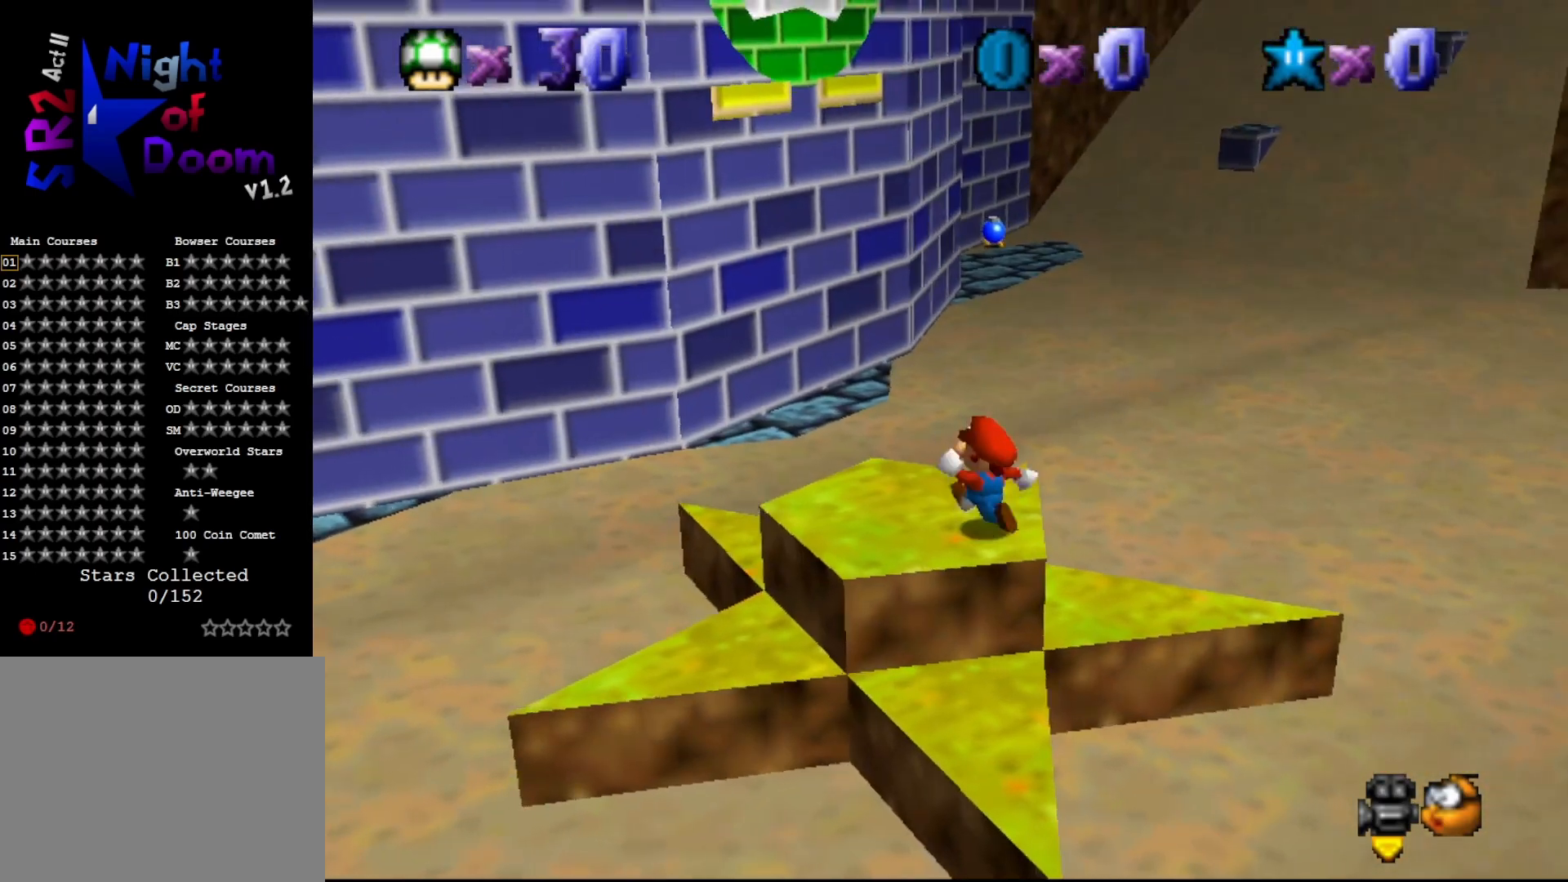
{"buttons": [], "left_stick": "up", "events": [[250, "left_stick", "up-left"], [367, "left_stick", "up"]]}
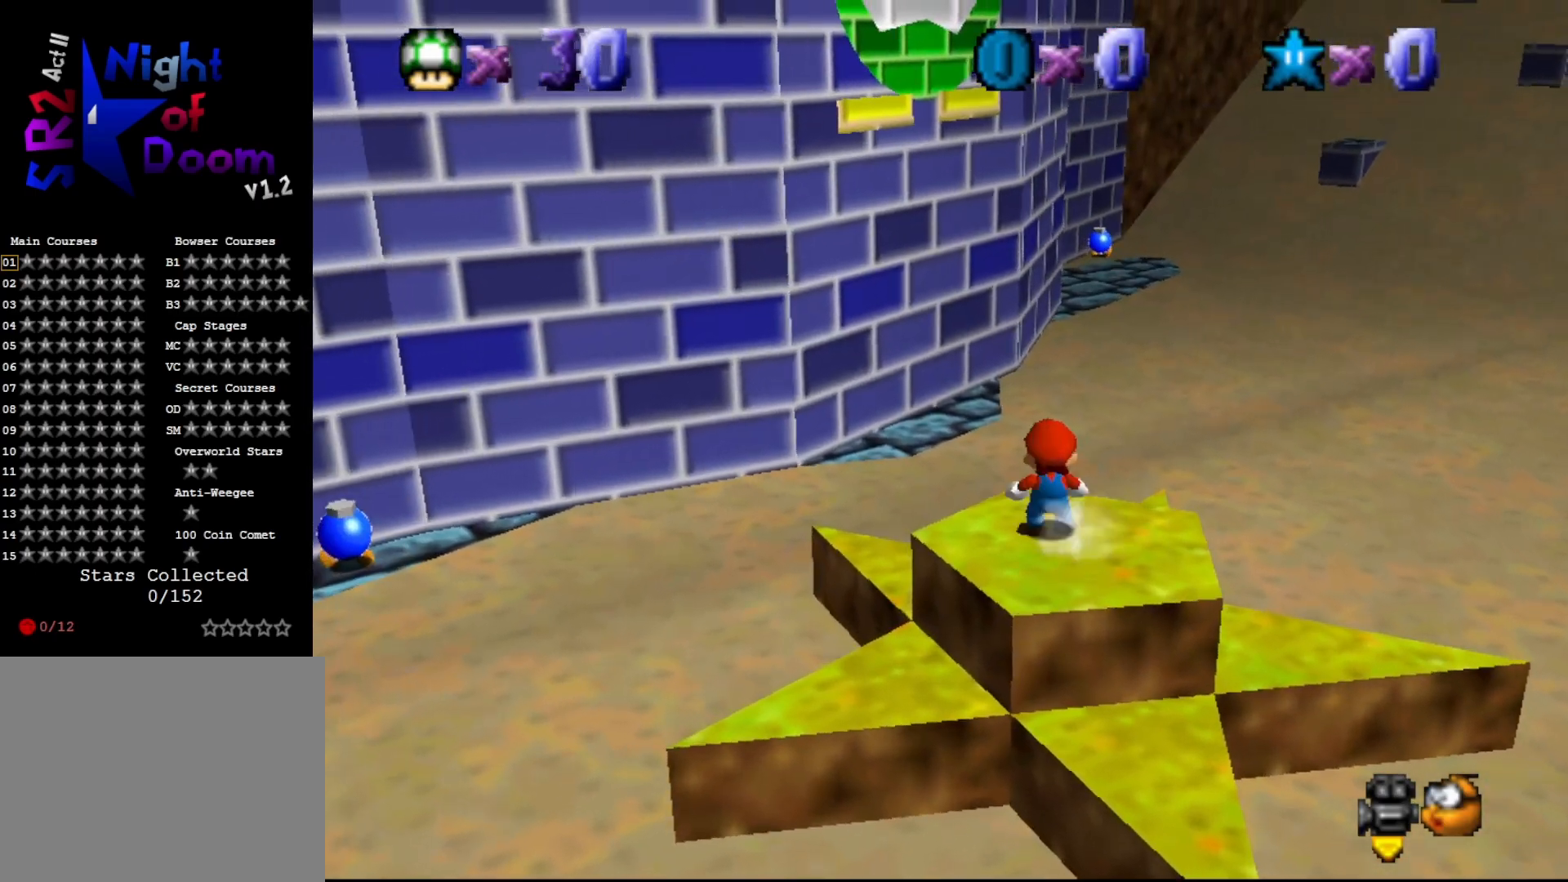
{"buttons": [], "left_stick": "up-left", "events": [[100, "A", "down"], [100, "left_stick", "up-left"], [233, "A", "up"]]}
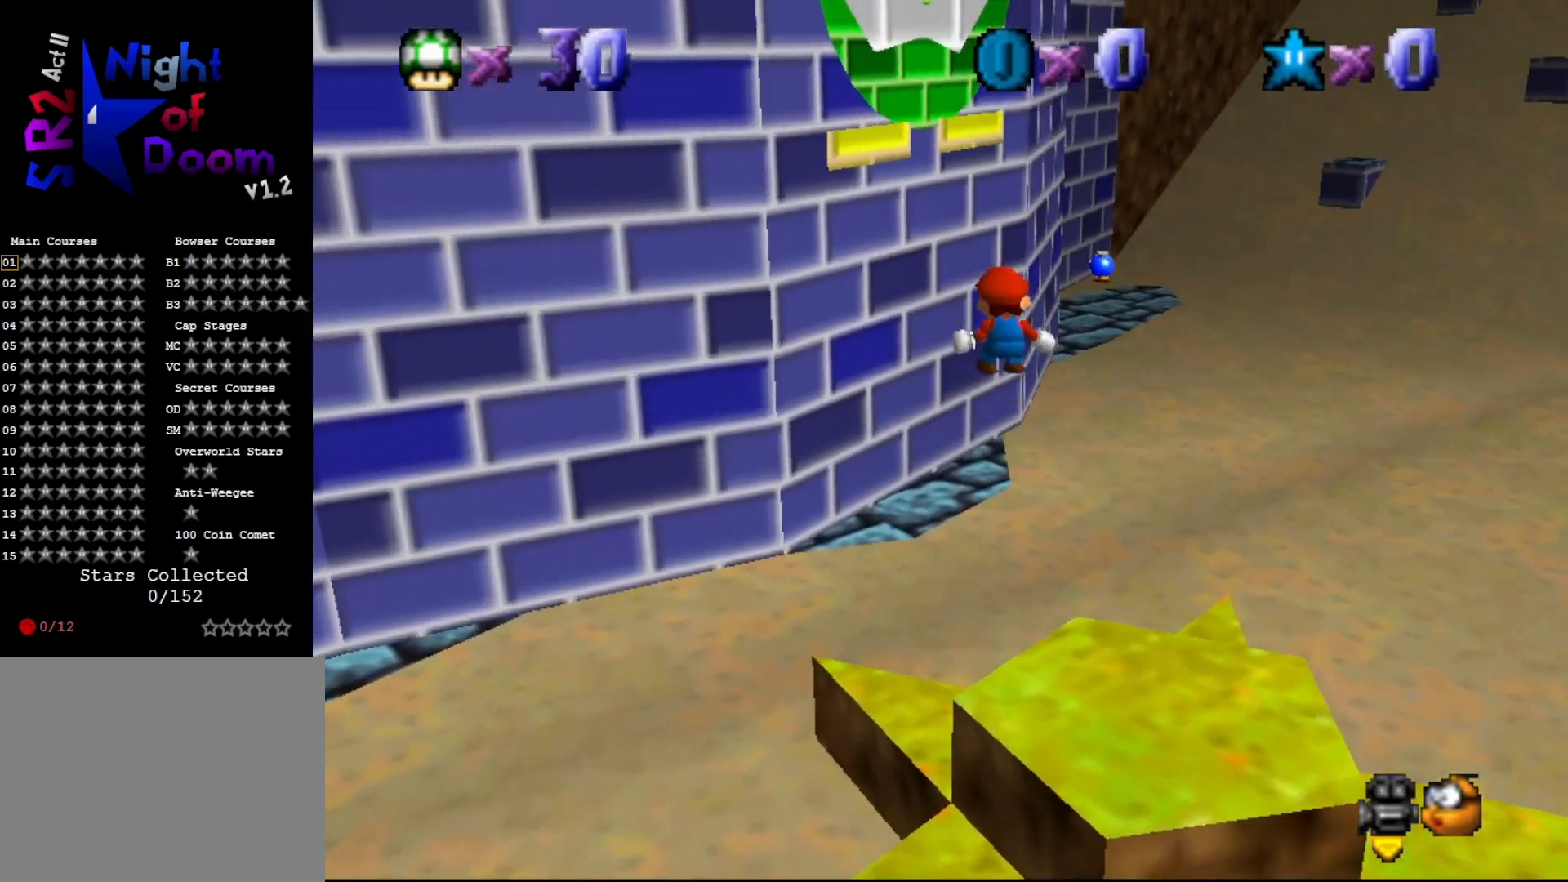
{"buttons": [], "left_stick": "center", "events": [[50, "left_stick", "center"]]}
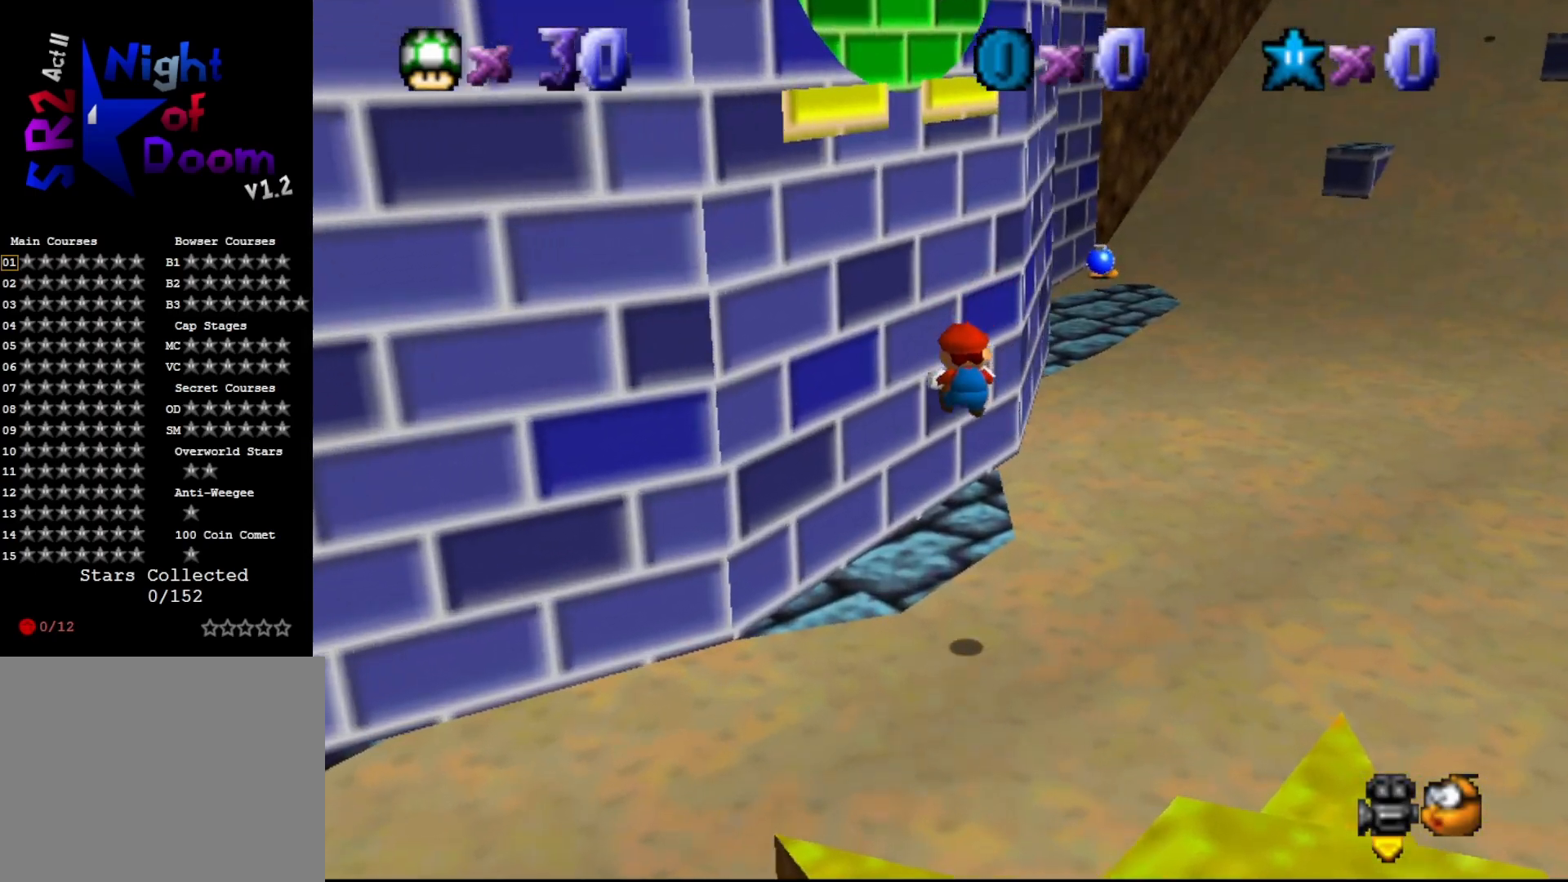
{"buttons": [], "left_stick": "center", "events": [[83, "left_stick", "up"], [283, "left_stick", "center"]]}
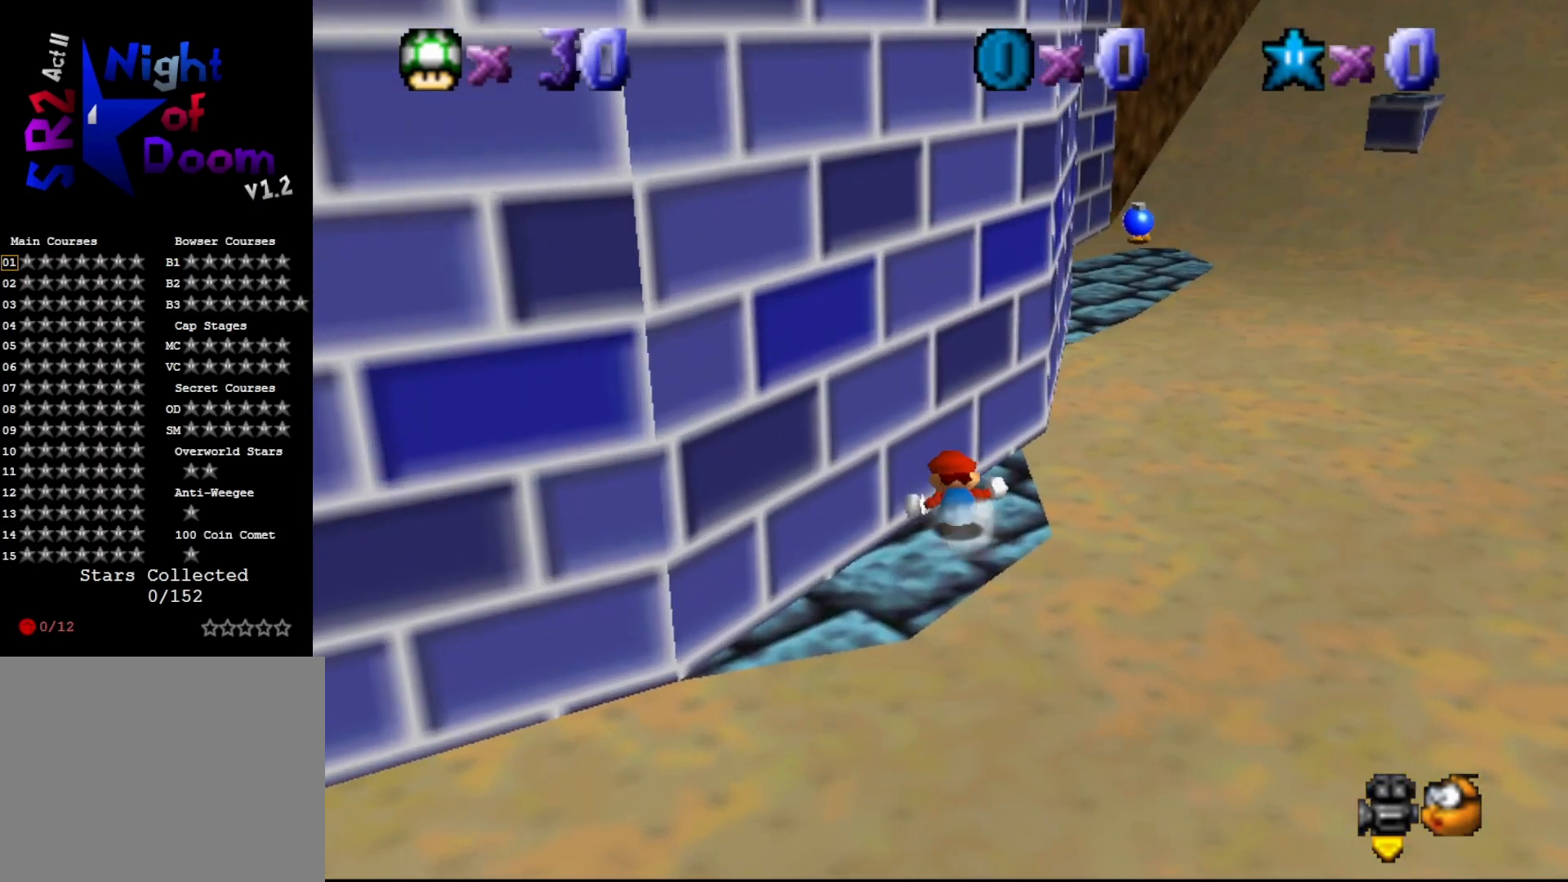
{"buttons": [], "left_stick": "down", "events": [[150, "A", "down"], [217, "A", "up"], [217, "left_stick", "down-left"], [400, "left_stick", "down"]]}
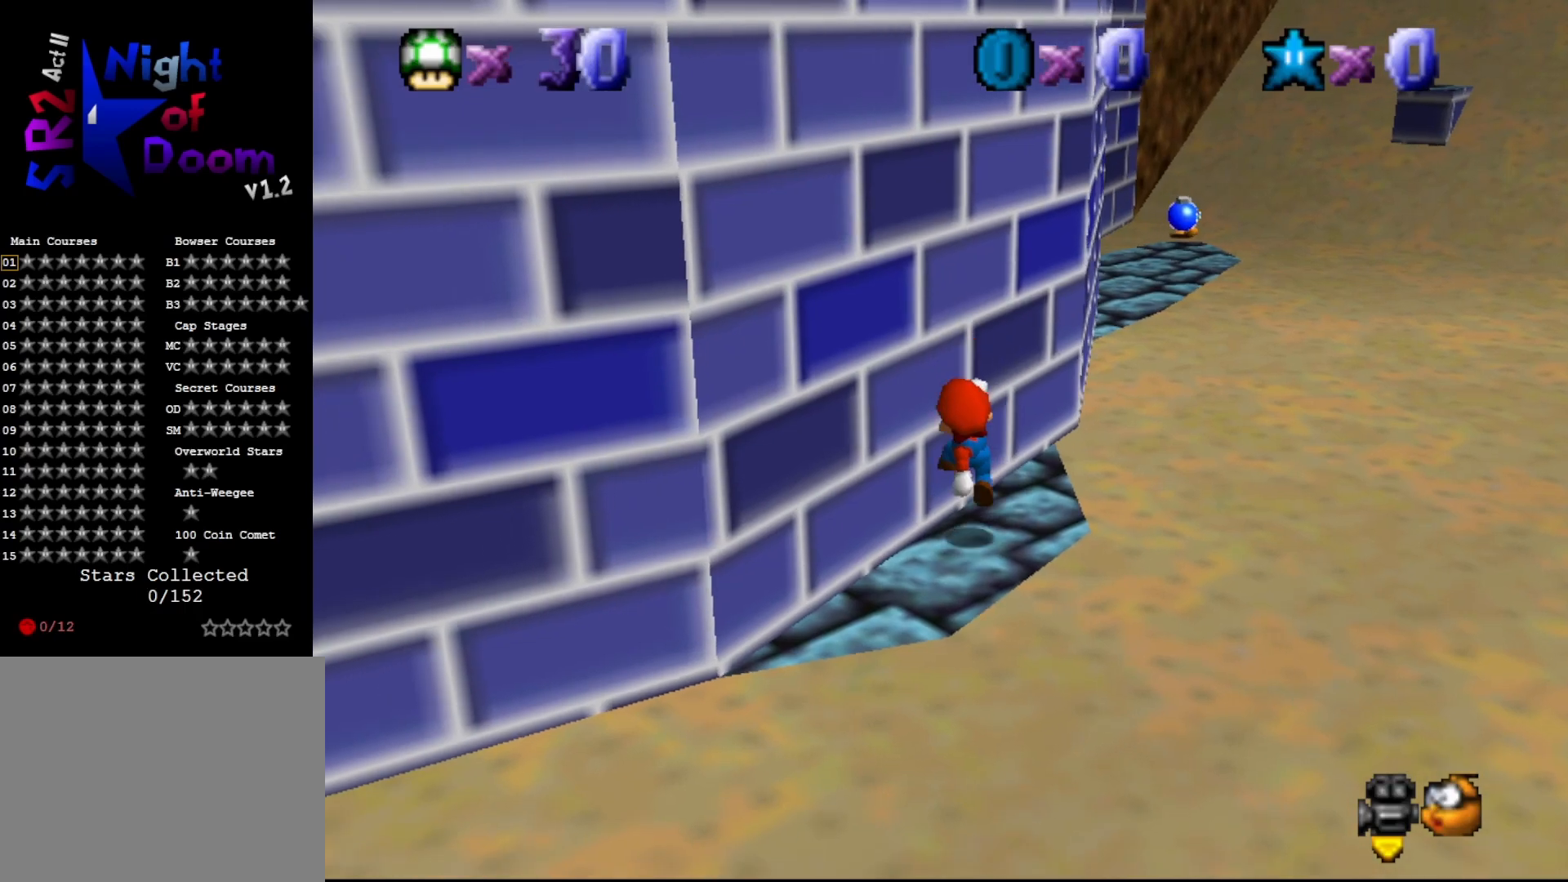
{"buttons": [], "left_stick": "up", "events": [[133, "left_stick", "center"], [350, "left_stick", "up-right"], [483, "left_stick", "up"]]}
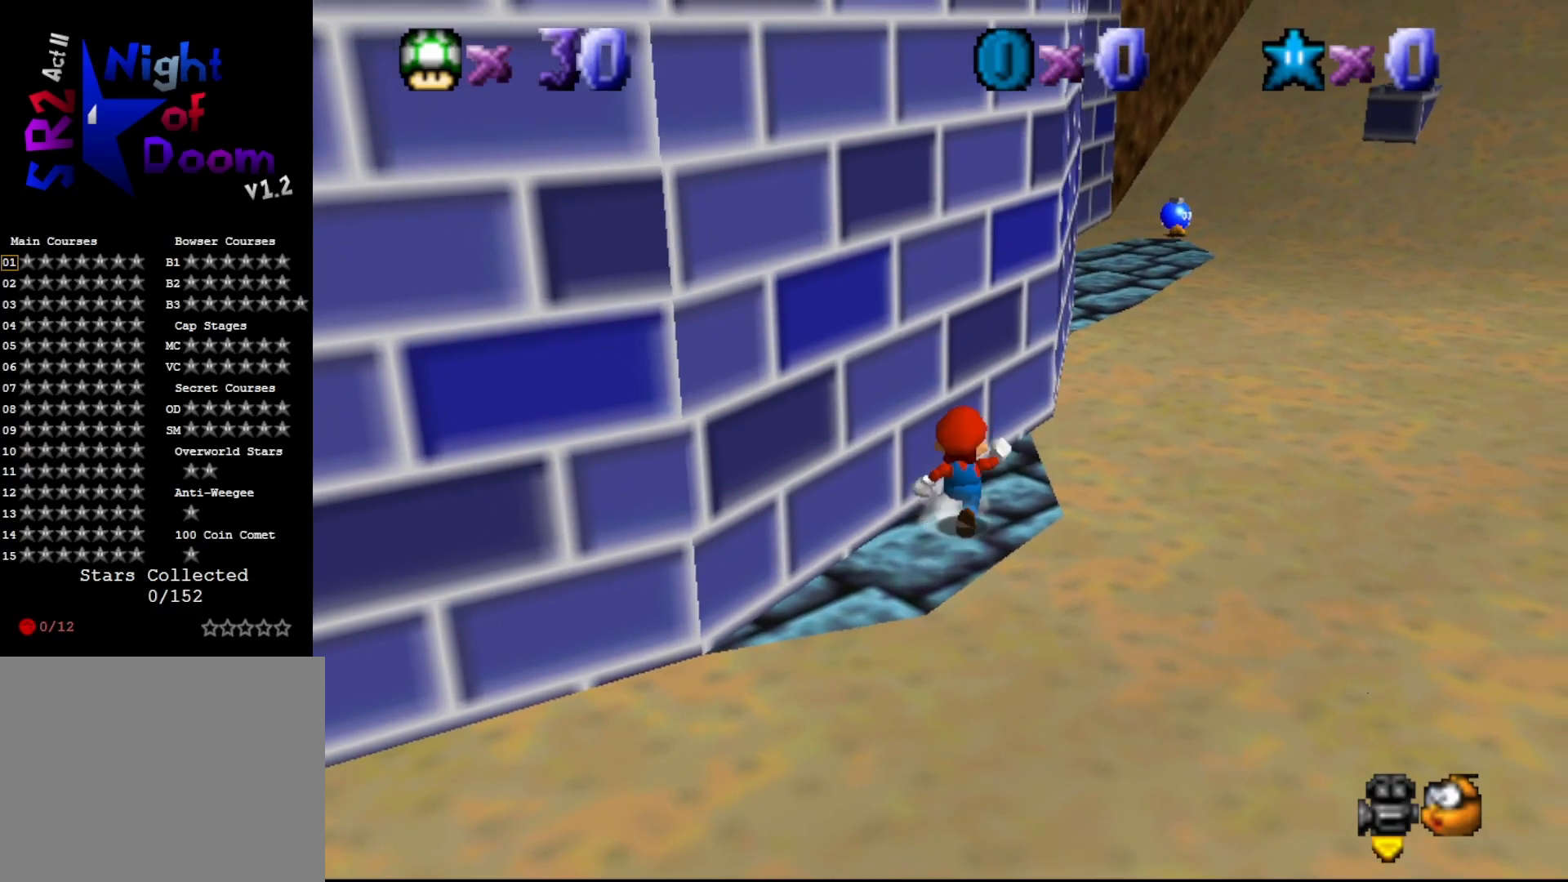
{"buttons": [], "left_stick": "down-left", "events": [[267, "A", "down"], [317, "left_stick", "down"], [350, "A", "up"], [500, "left_stick", "down-left"]]}
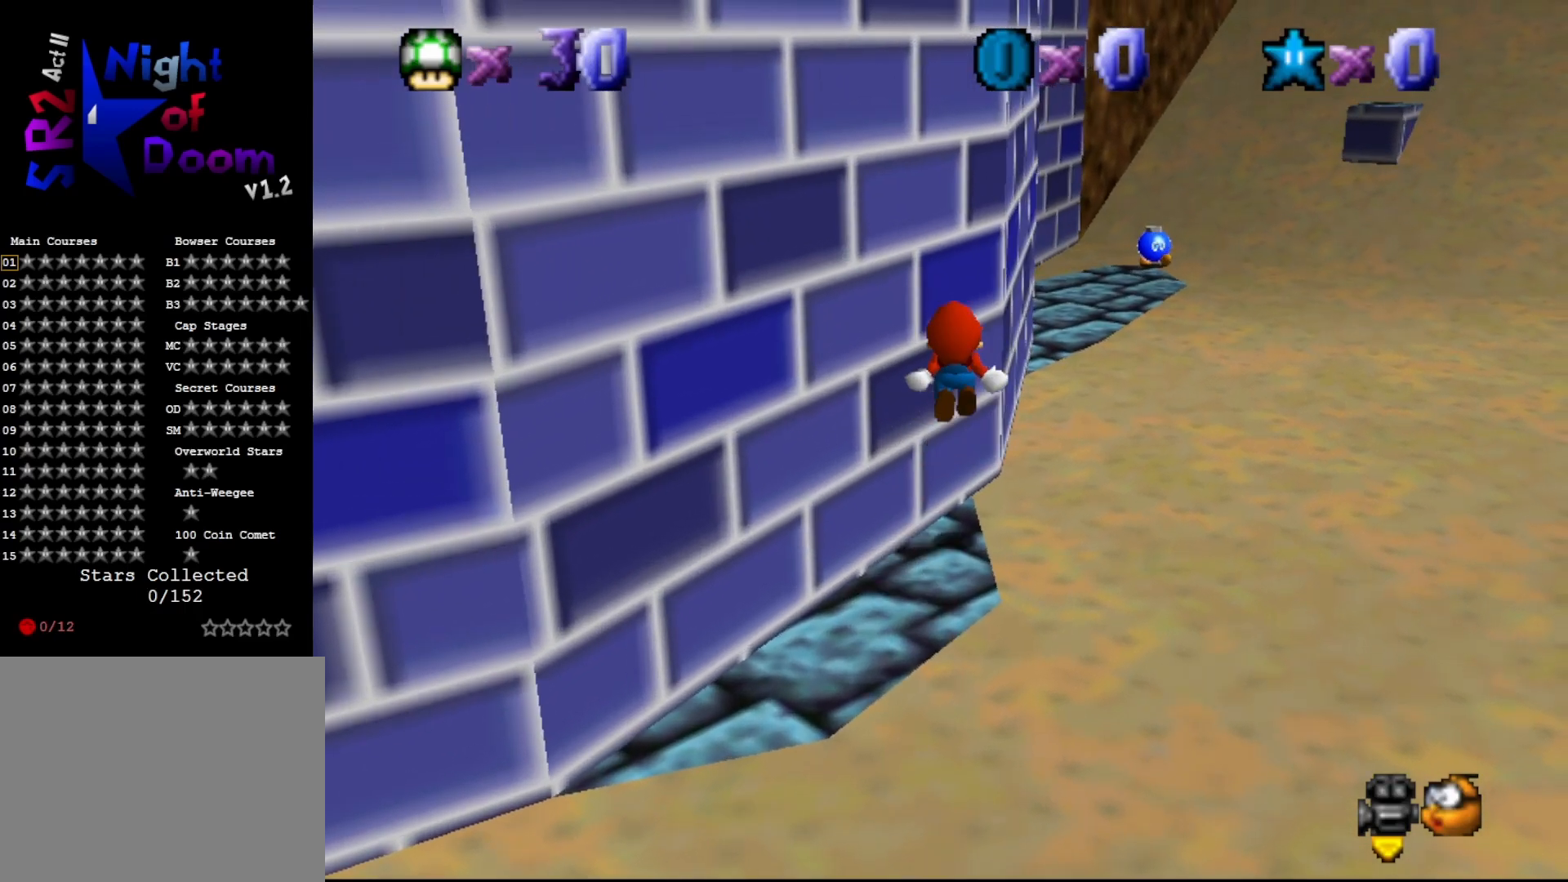
{"buttons": [], "left_stick": "down-left", "events": []}
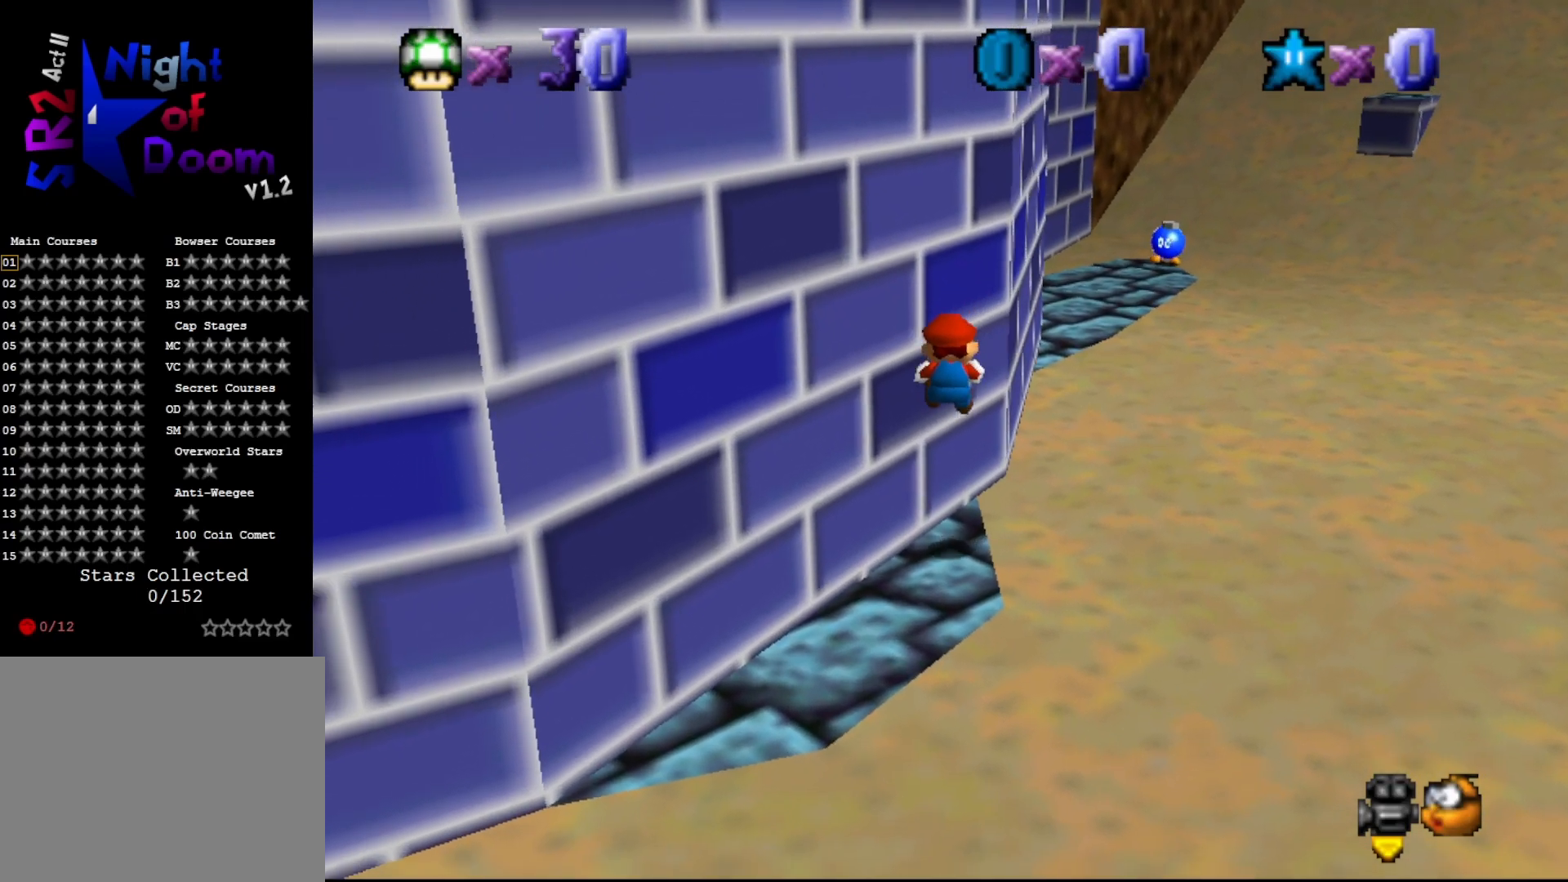
{"buttons": ["A"], "left_stick": "up", "events": [[183, "left_stick", "down"], [317, "A", "down"], [433, "left_stick", "up"]]}
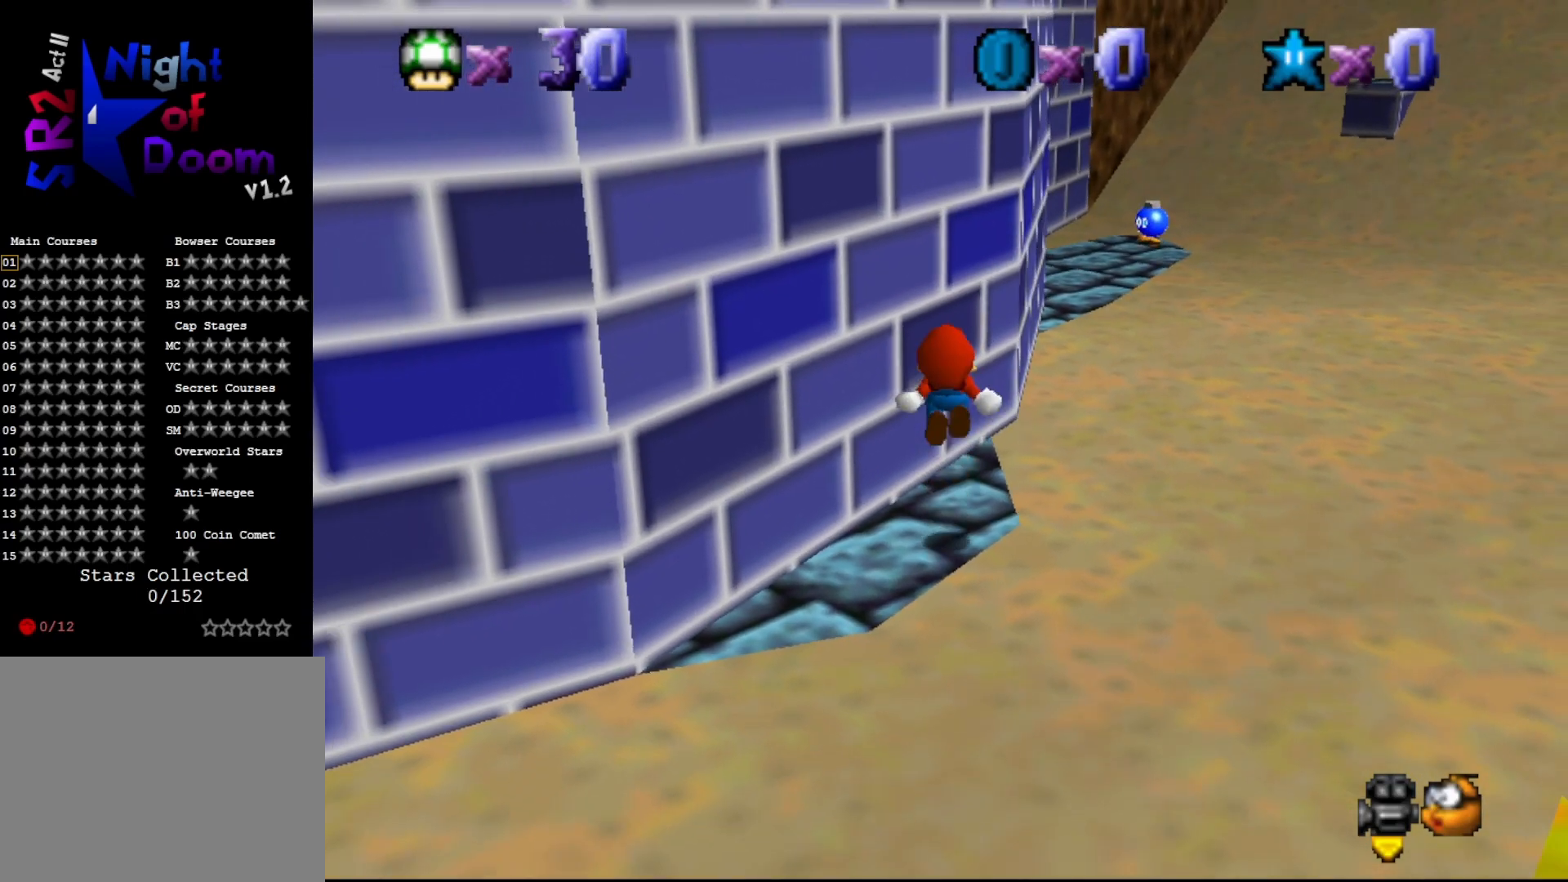
{"buttons": [], "left_stick": "up", "events": [[167, "A", "up"]]}
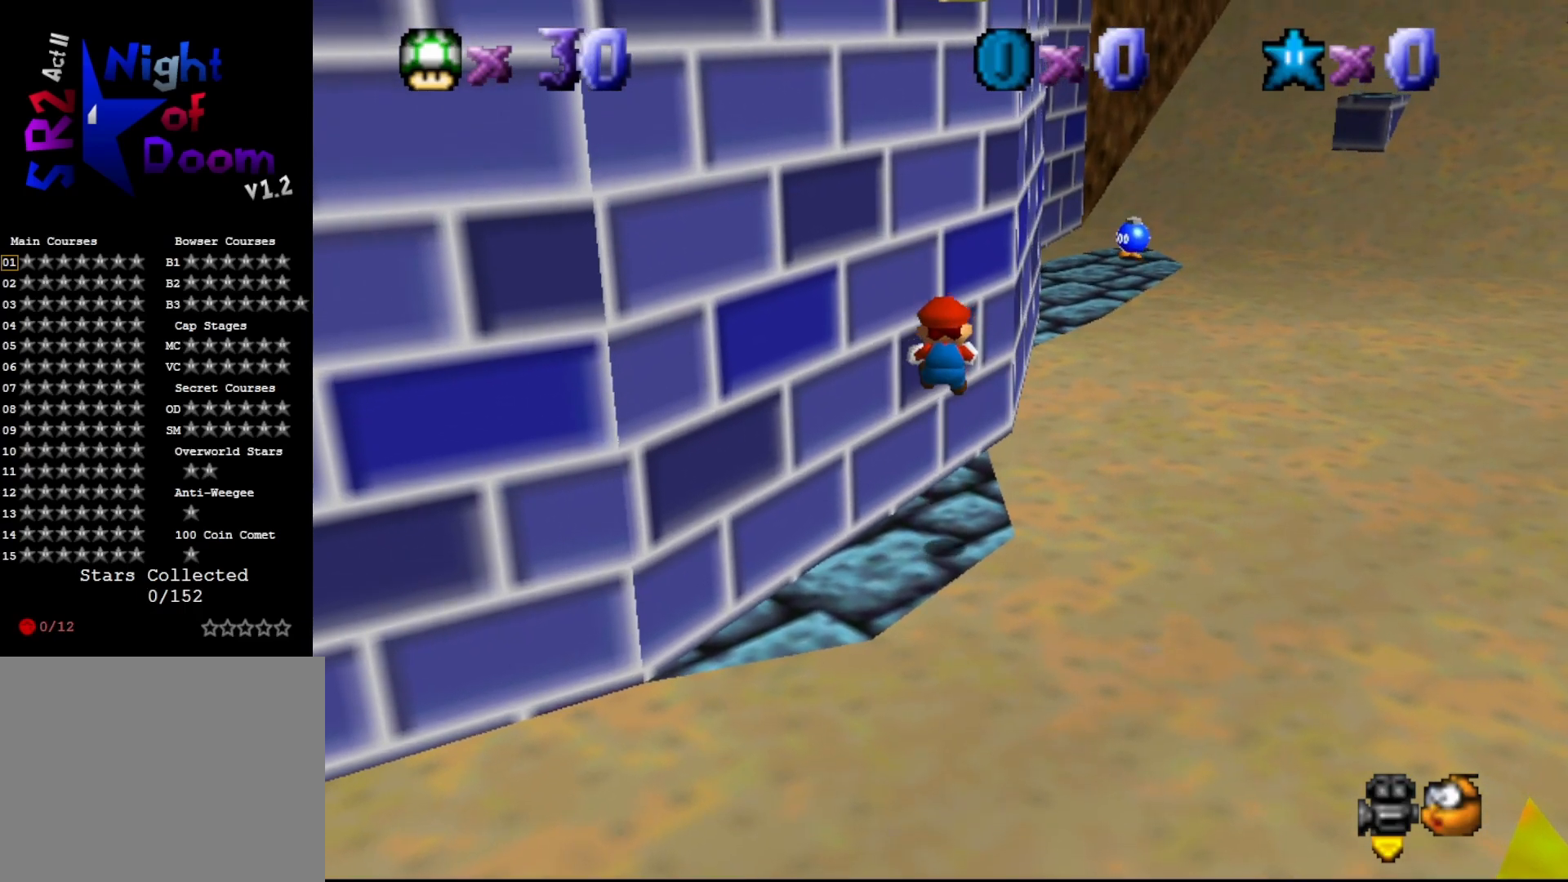
{"buttons": ["A"], "left_stick": "up-right", "events": [[317, "left_stick", "up-right"], [383, "A", "down"]]}
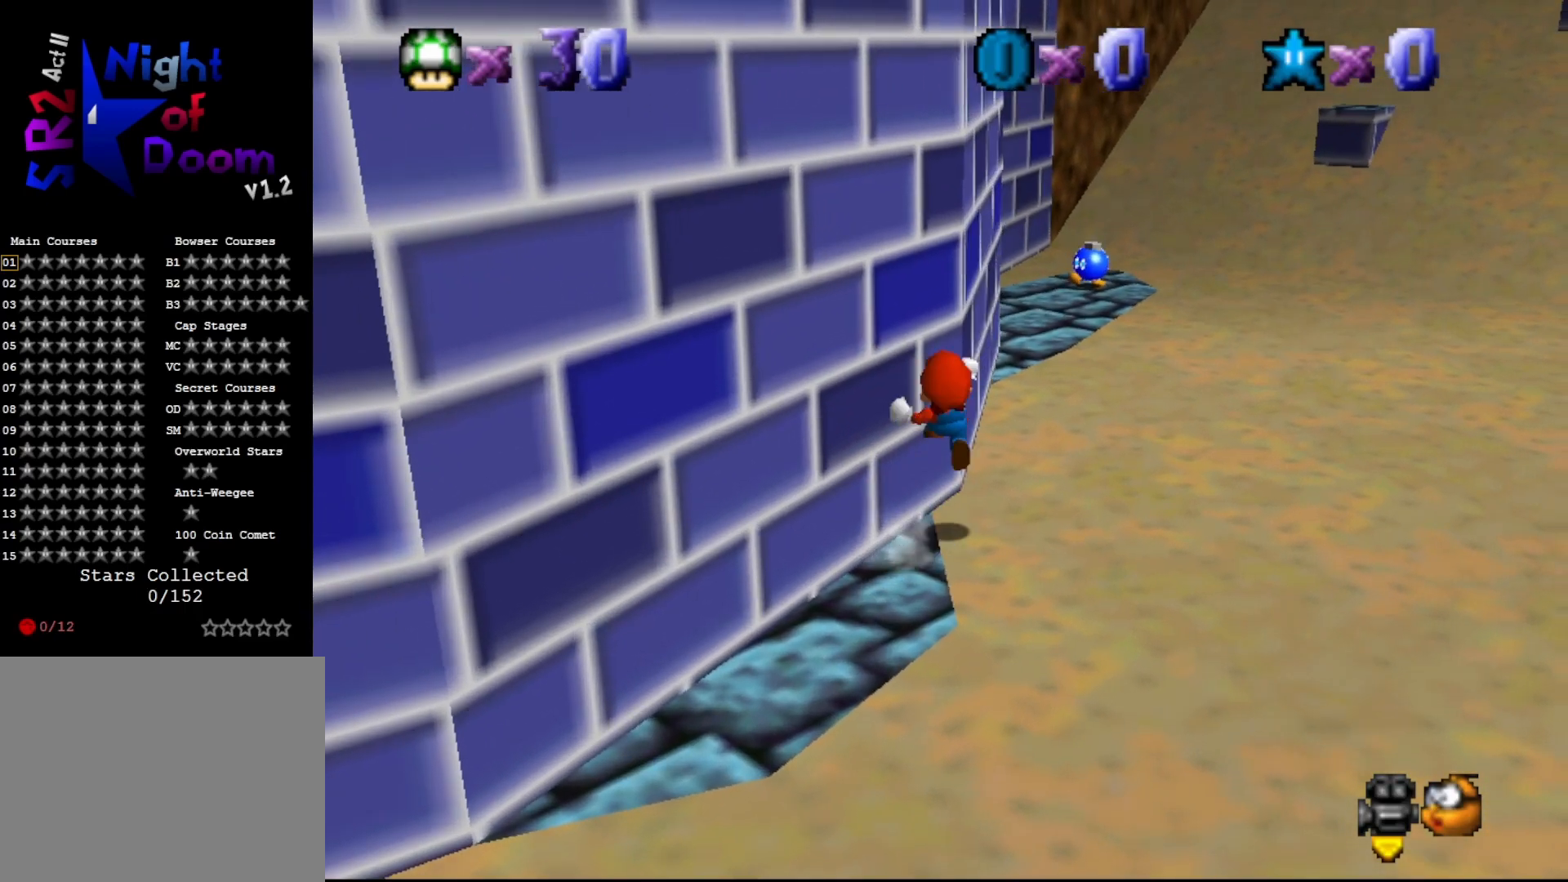
{"buttons": [], "left_stick": "up", "events": [[50, "left_stick", "up"], [400, "A", "up"]]}
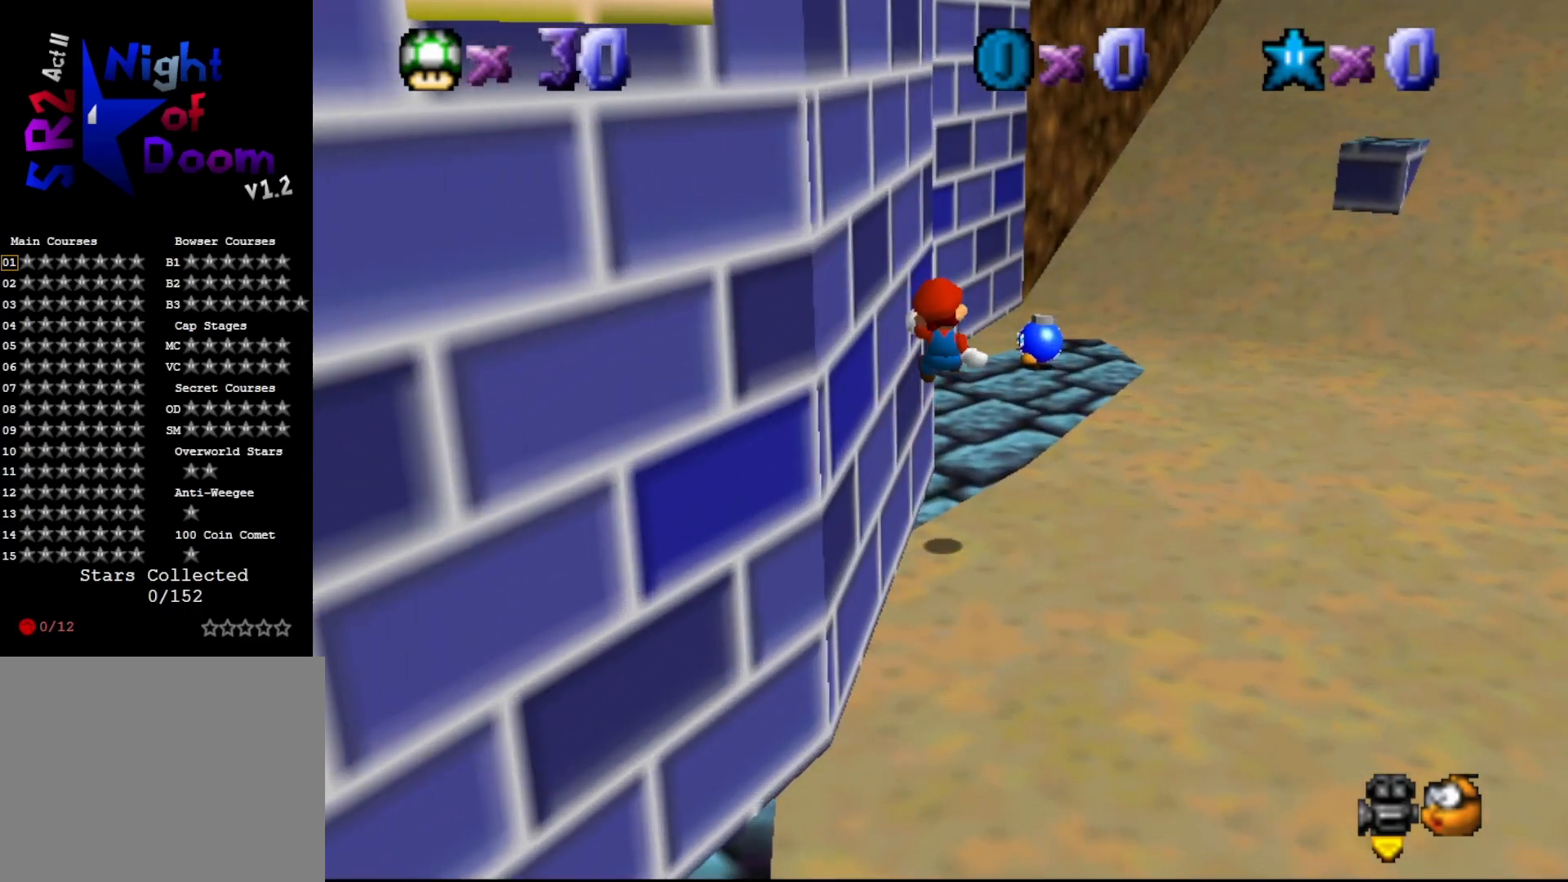
{"buttons": [], "left_stick": "center", "events": [[183, "left_stick", "down"], [433, "left_stick", "center"]]}
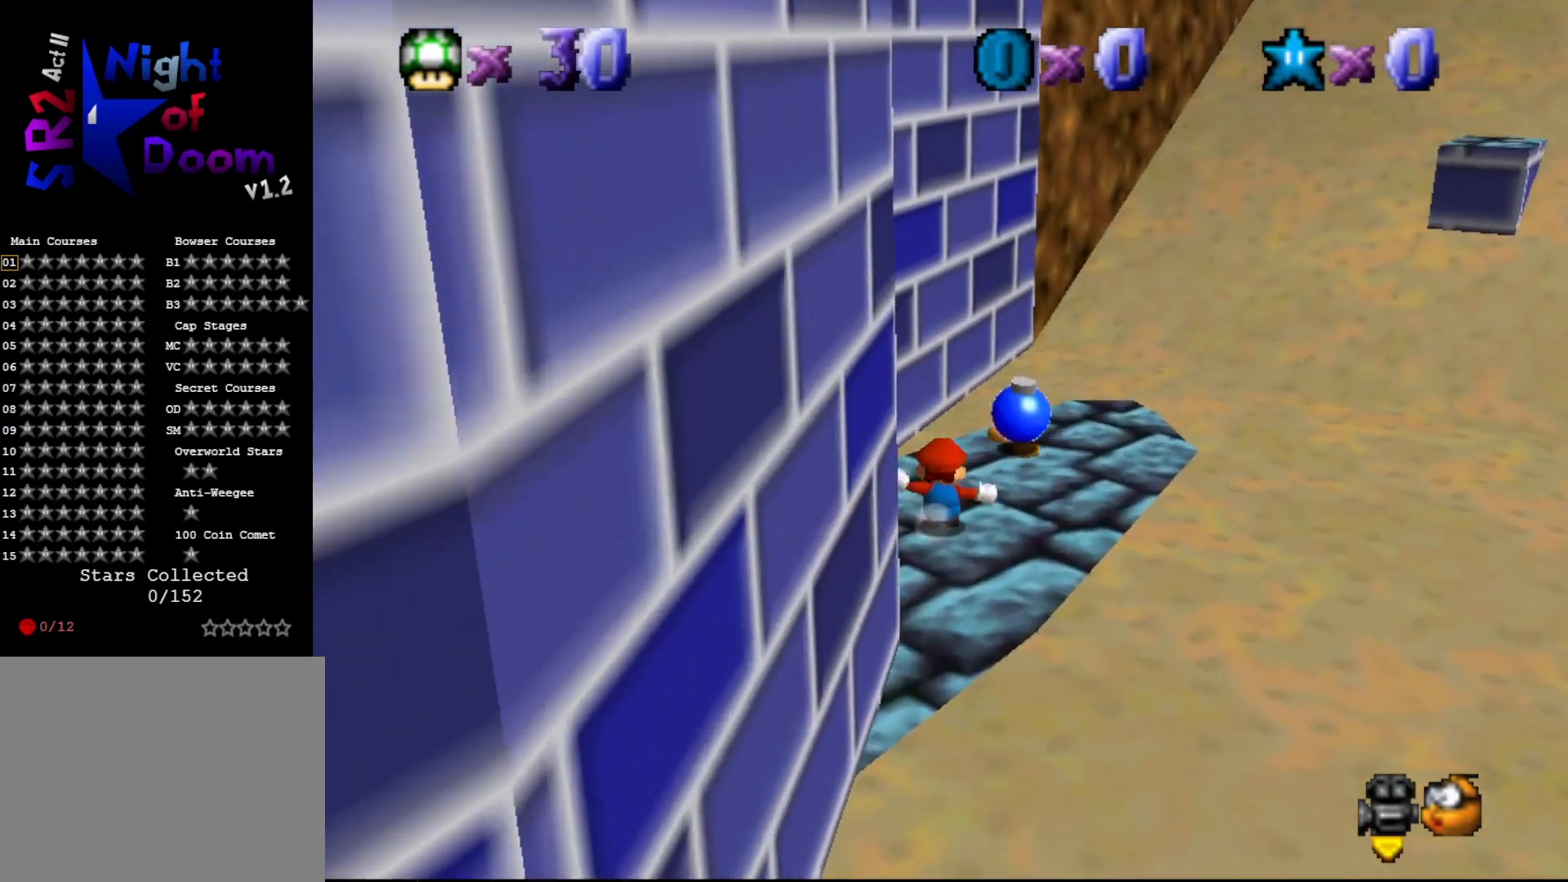
{"buttons": [], "left_stick": "up", "events": [[167, "left_stick", "up-right"], [483, "left_stick", "up"]]}
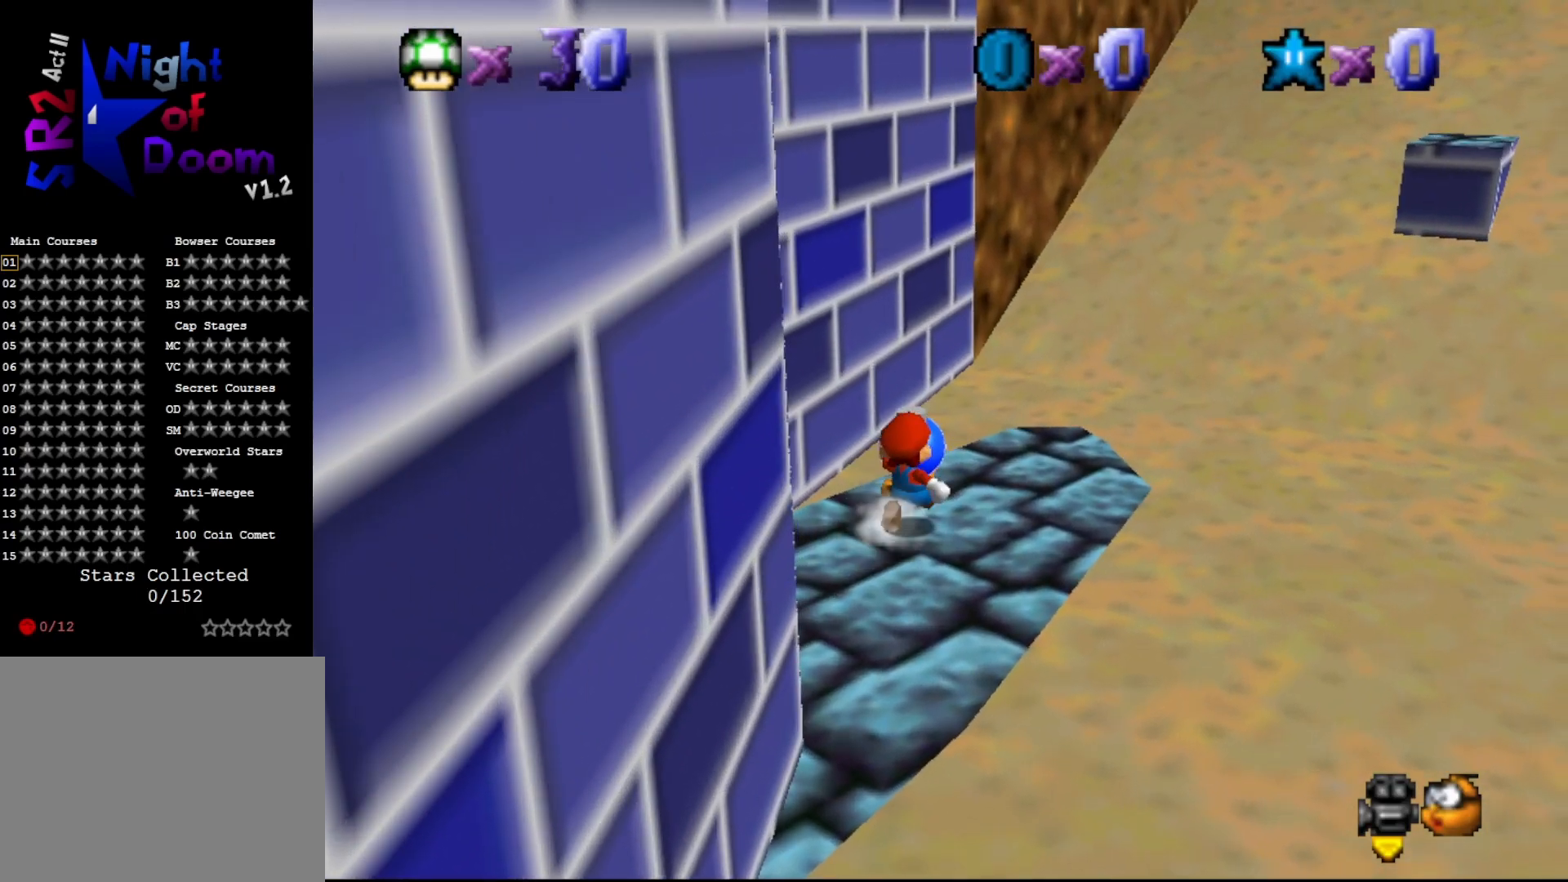
{"buttons": ["C_LEFT"], "left_stick": "center", "events": [[50, "A", "down"], [50, "B", "down"], [133, "left_stick", "center"], [167, "B", "up"], [200, "A", "up"], [483, "C_LEFT", "down"]]}
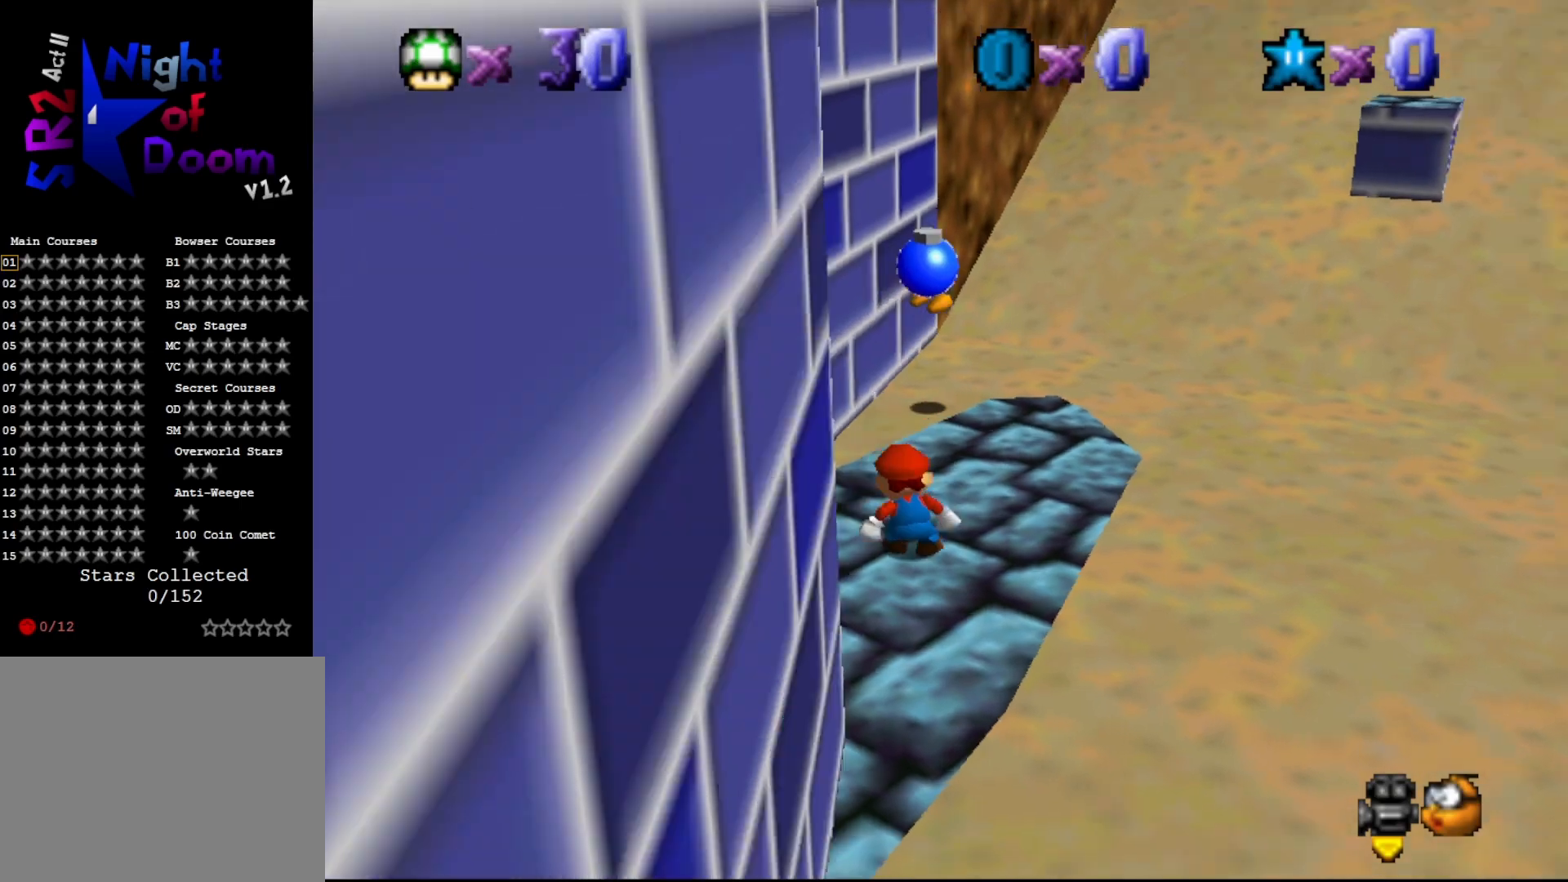
{"buttons": [], "left_stick": "center", "events": [[83, "C_LEFT", "up"]]}
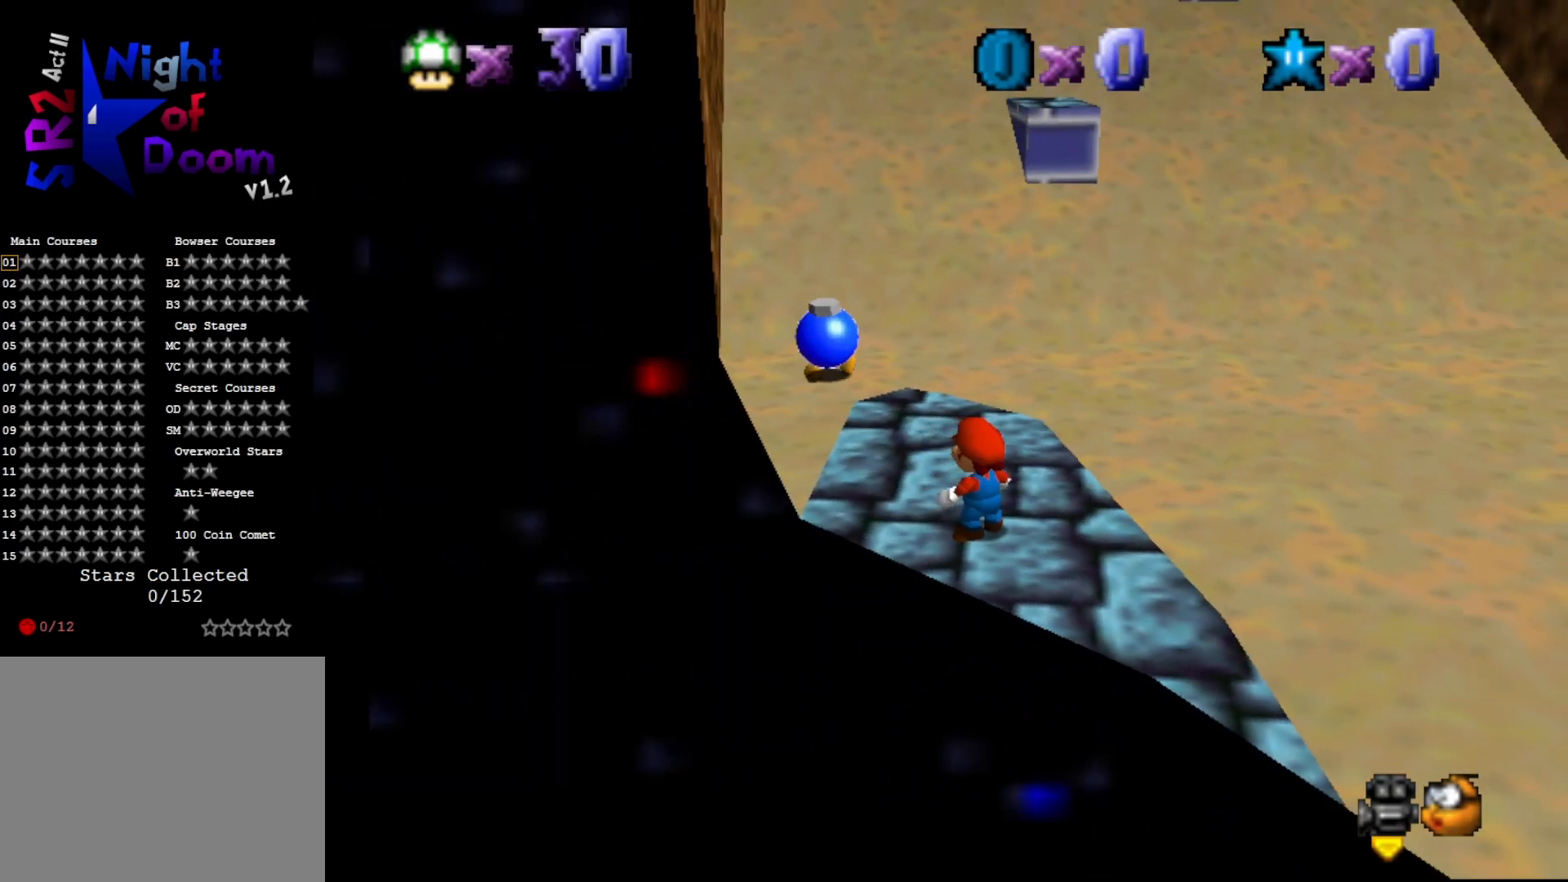
{"buttons": ["C_RIGHT"], "left_stick": "right", "events": [[483, "C_RIGHT", "down"], [483, "left_stick", "right"]]}
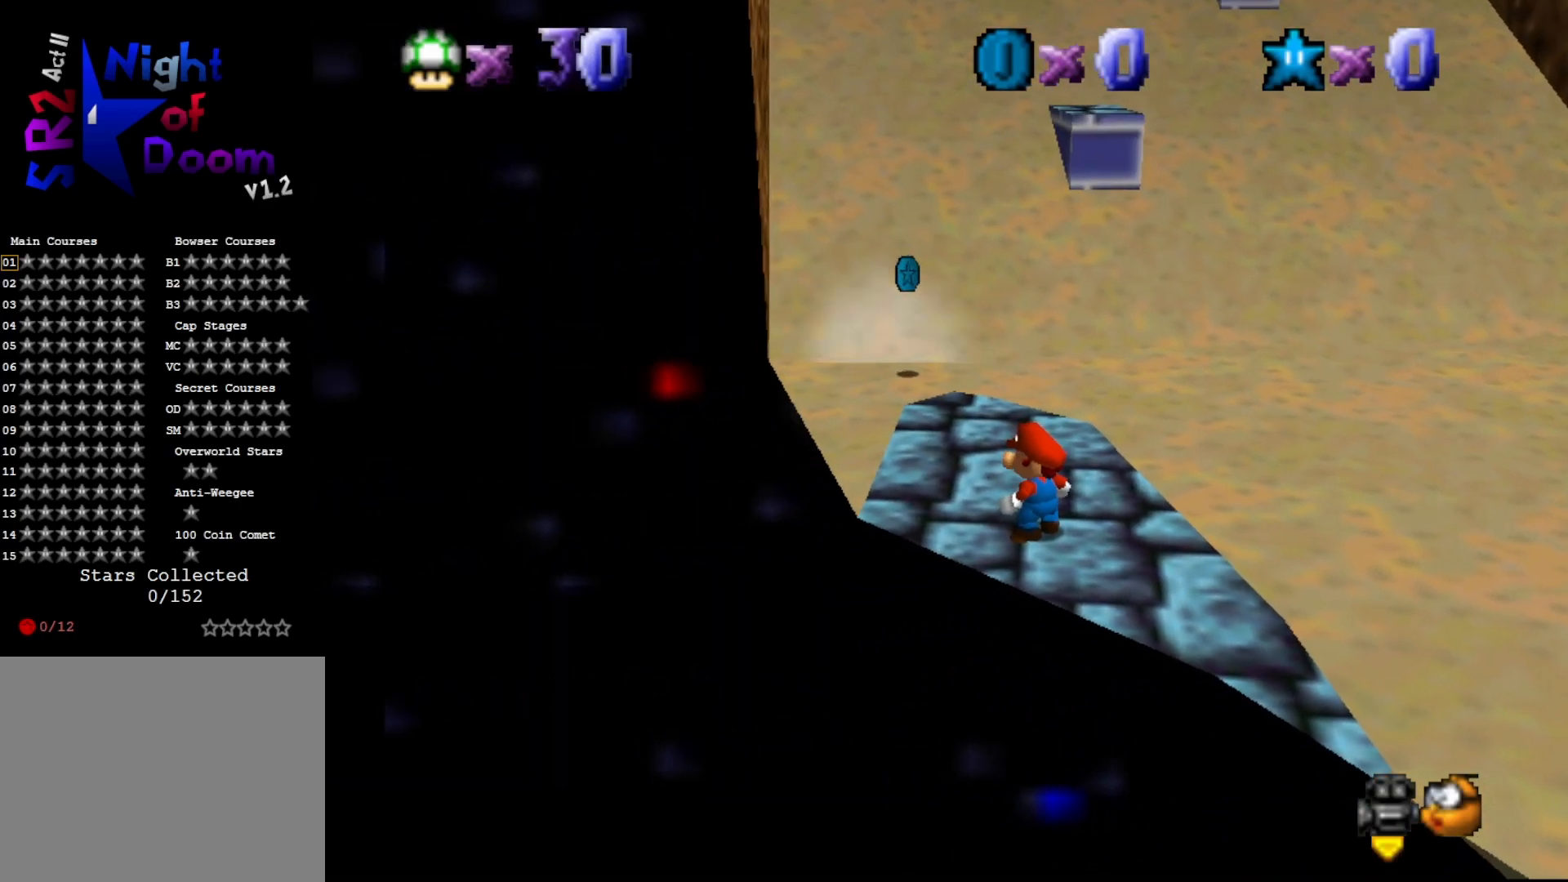
{"buttons": [], "left_stick": "up-right", "events": [[100, "C_RIGHT", "up"], [350, "left_stick", "up-right"]]}
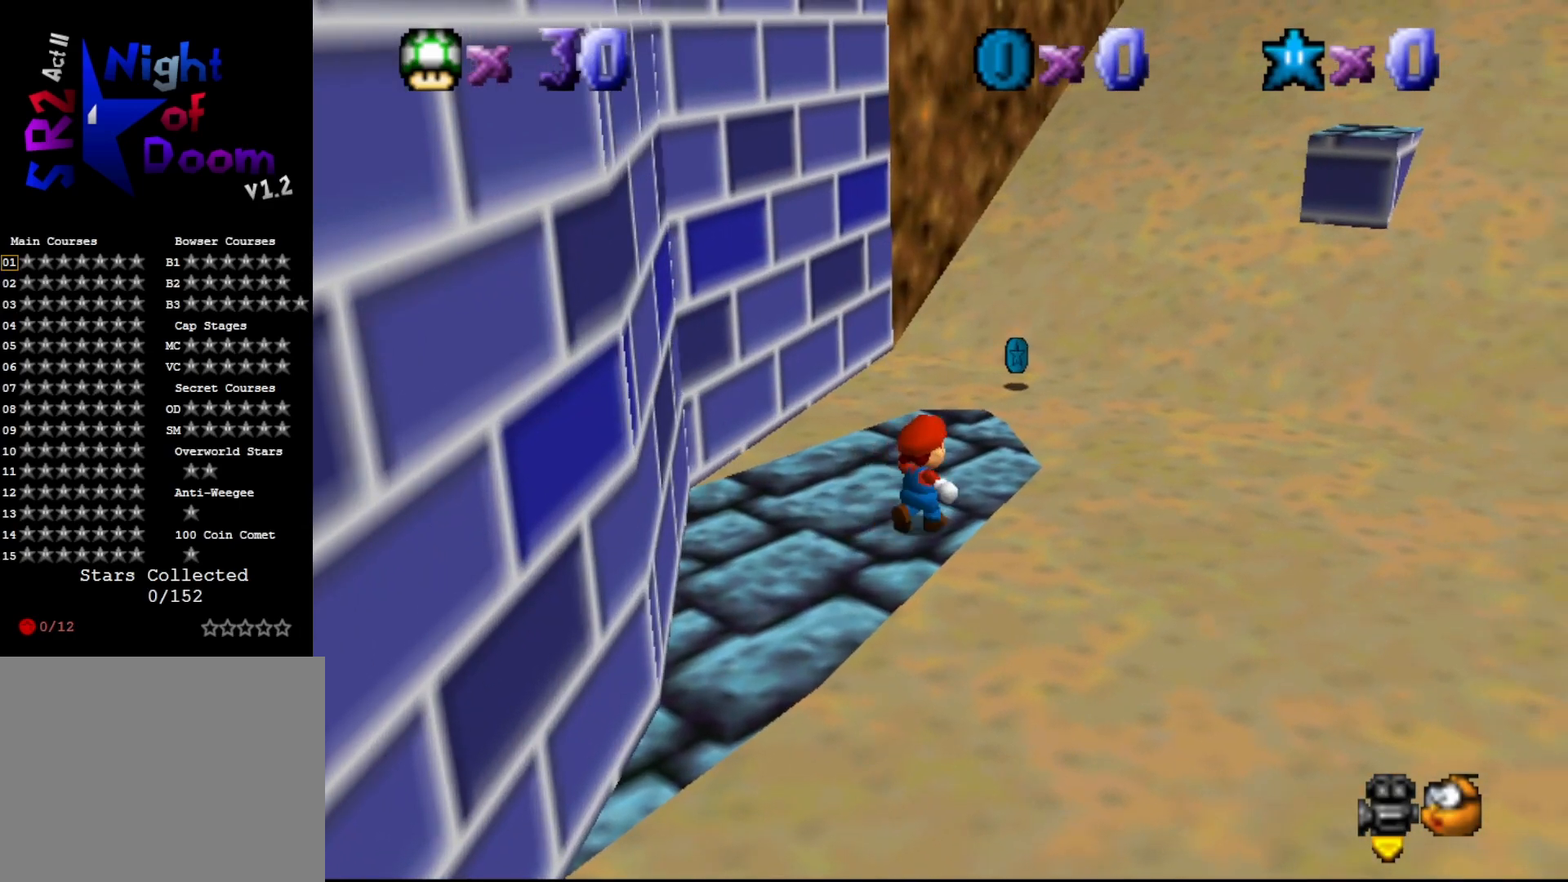
{"buttons": ["A"], "left_stick": "down-right", "events": [[17, "left_stick", "up"], [133, "left_stick", "up-left"], [233, "A", "down"], [267, "left_stick", "down-right"]]}